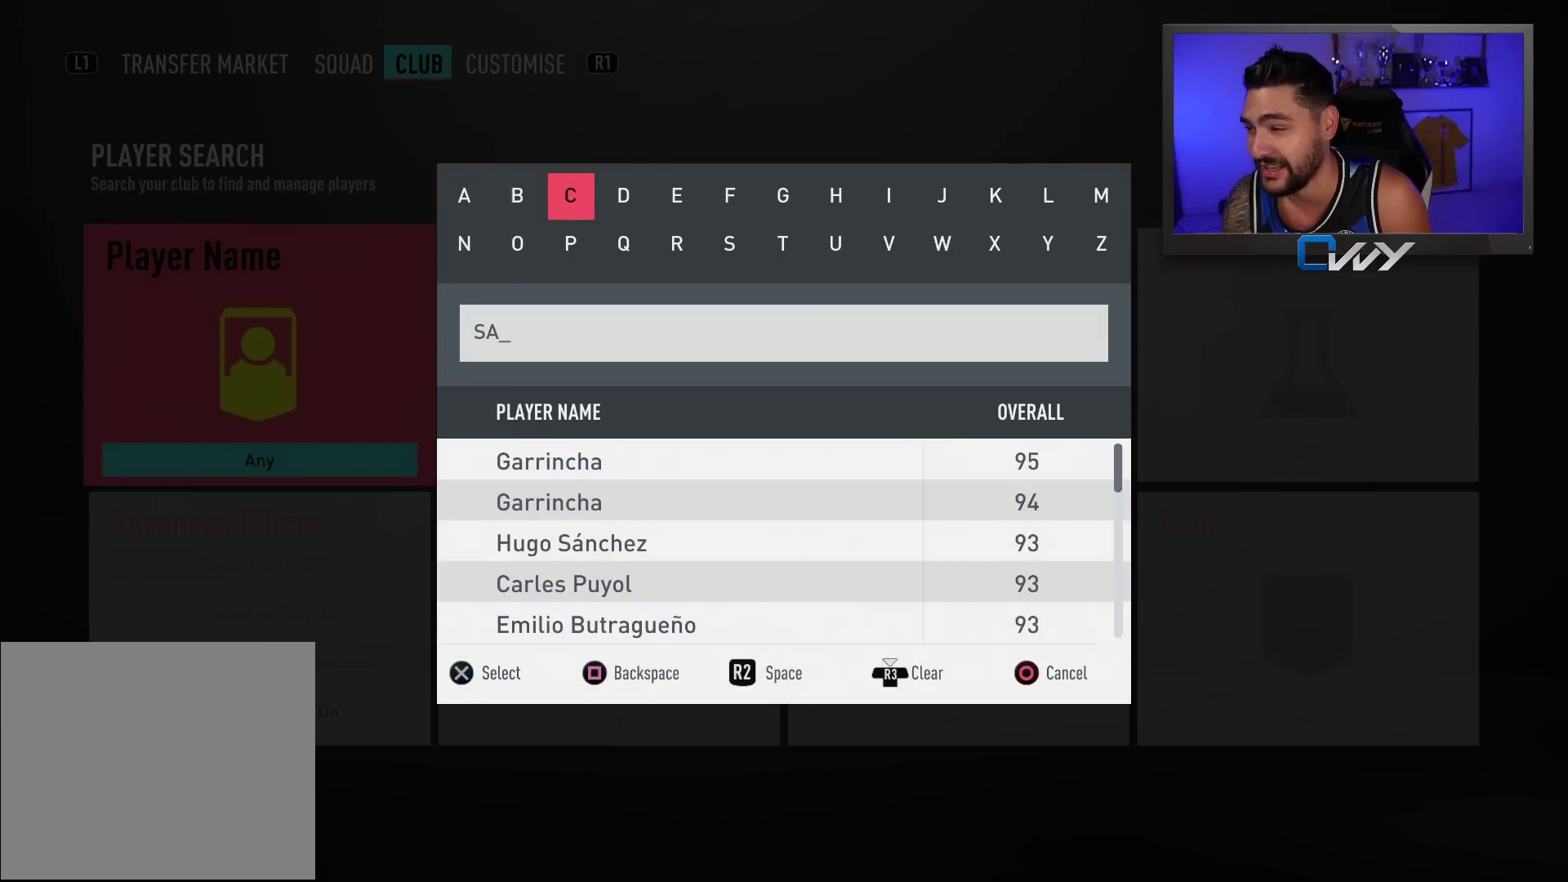
Gameplay with a controller (PlayStation layout); each line is a JSON object with the inputs held at the frame after it. "events" lists button and stick changes between this image and that frame as [ms after this image, input, new state], when the widget could be followed in between. Not read: right_stick.
{"buttons": [], "left_stick": "right", "events": [[283, "left_stick", "center"], [350, "left_stick", "right"], [400, "left_stick", "center"], [500, "left_stick", "right"]]}
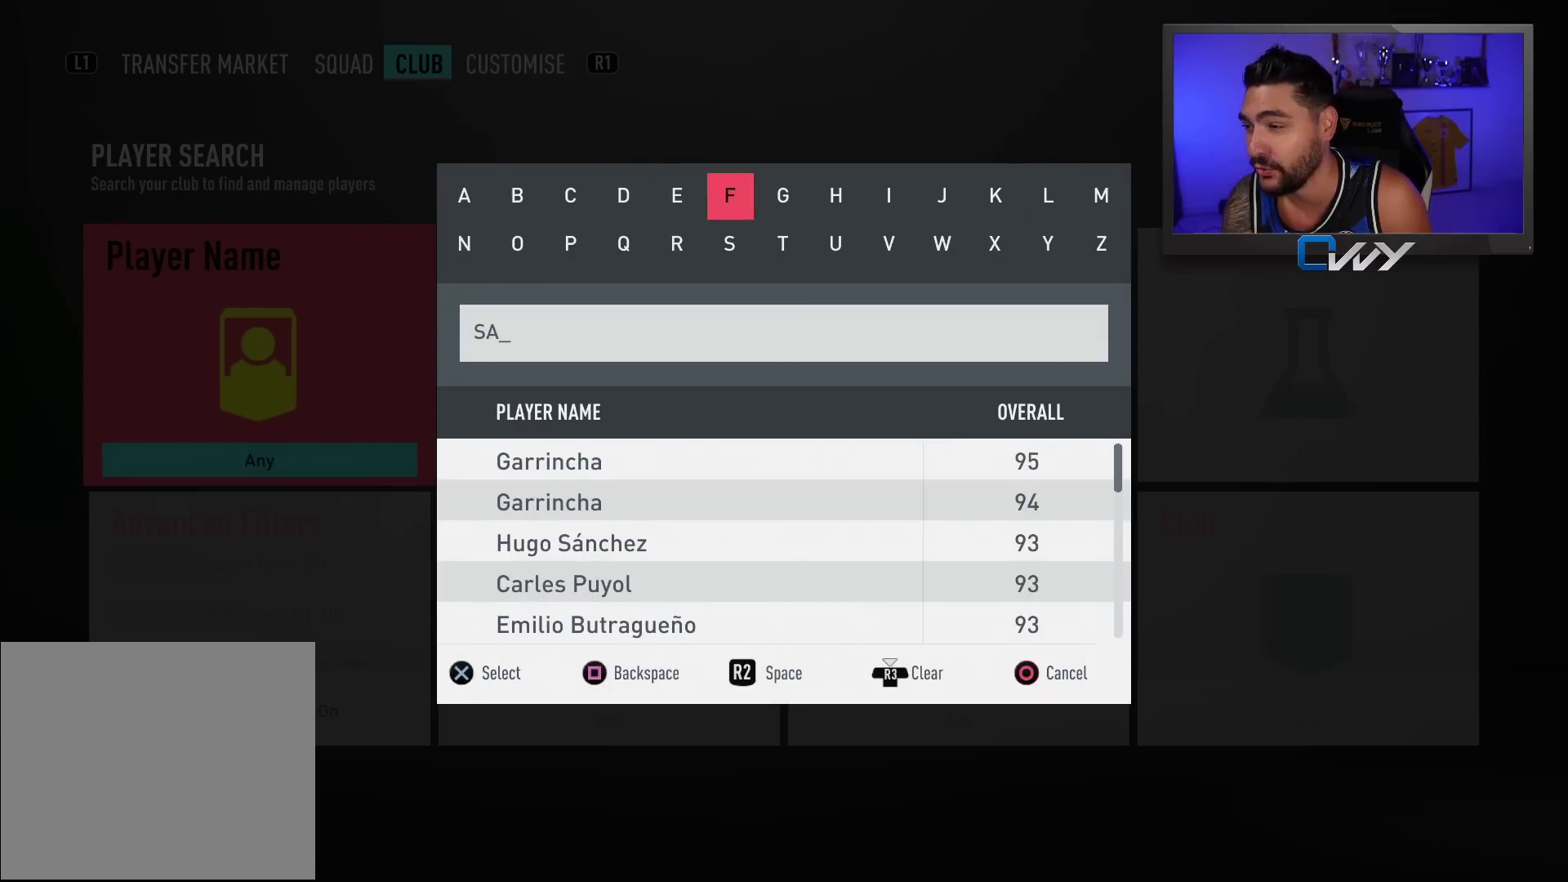
{"buttons": [], "left_stick": "right", "events": [[83, "left_stick", "center"], [150, "left_stick", "right"], [217, "left_stick", "center"], [317, "left_stick", "right"], [433, "left_stick", "center"], [500, "left_stick", "right"]]}
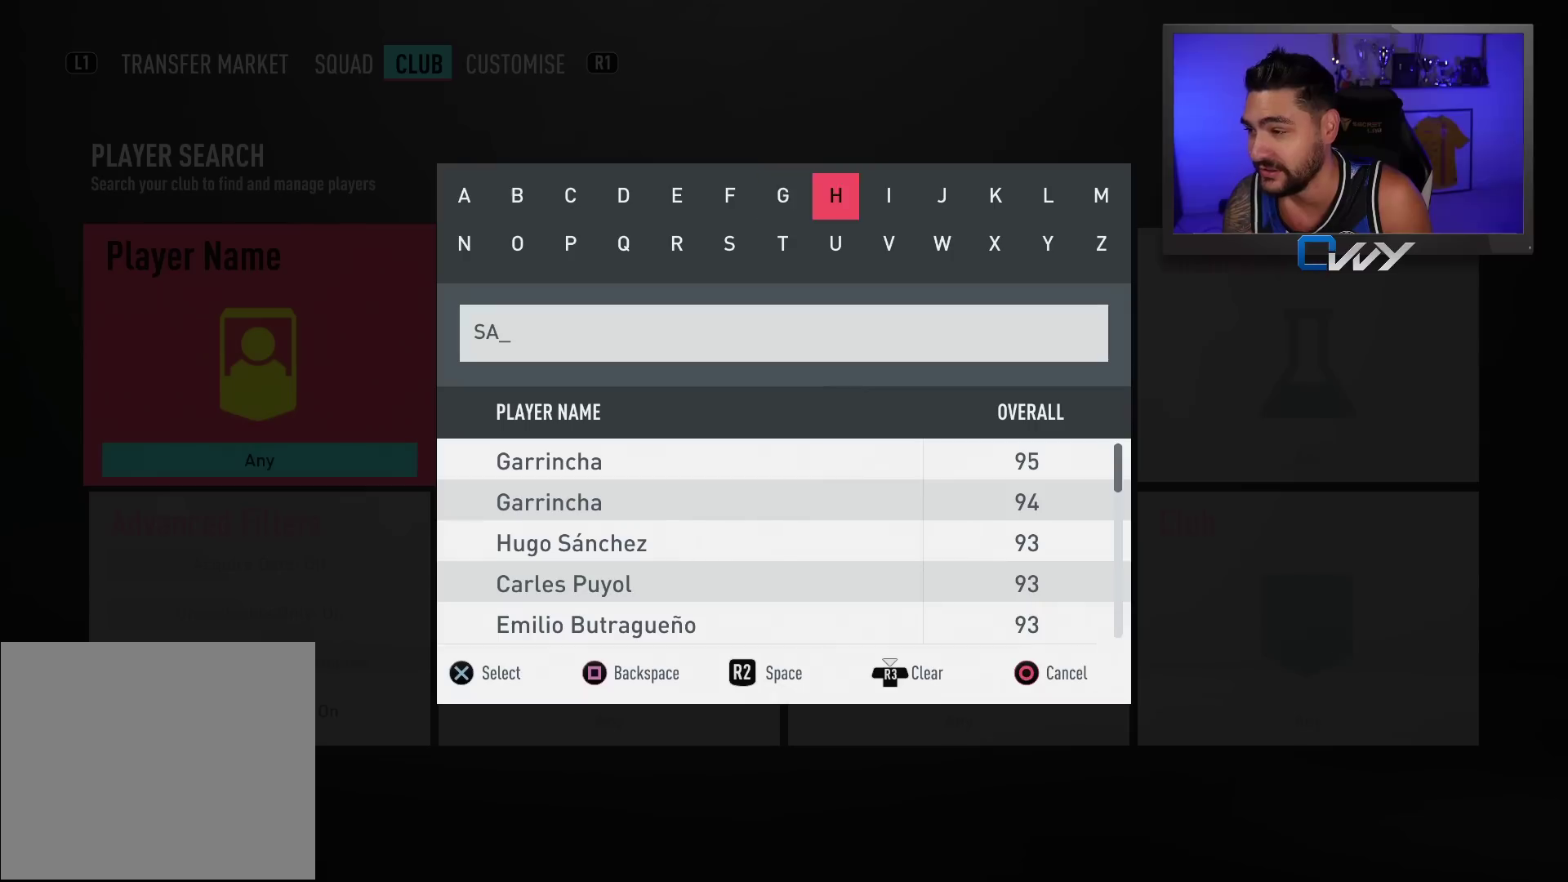
{"buttons": [], "left_stick": "center", "events": [[117, "left_stick", "center"], [367, "CROSS", "down"], [483, "CROSS", "up"]]}
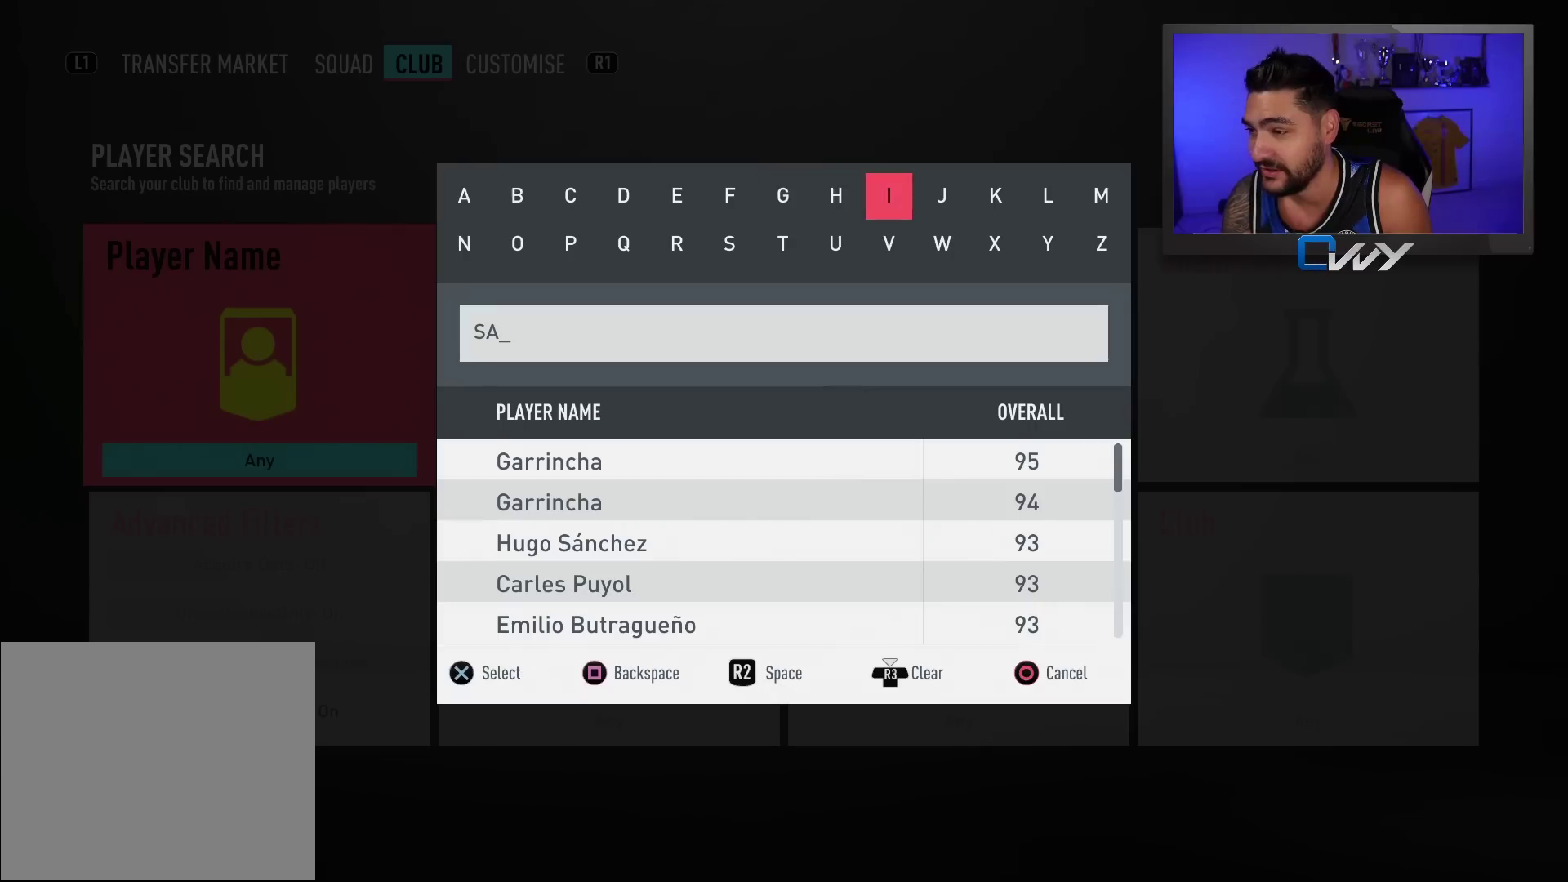
{"buttons": [], "left_stick": "down-left", "events": [[50, "left_stick", "down"], [133, "left_stick", "center"], [267, "left_stick", "down-left"], [383, "left_stick", "center"], [483, "left_stick", "down-left"]]}
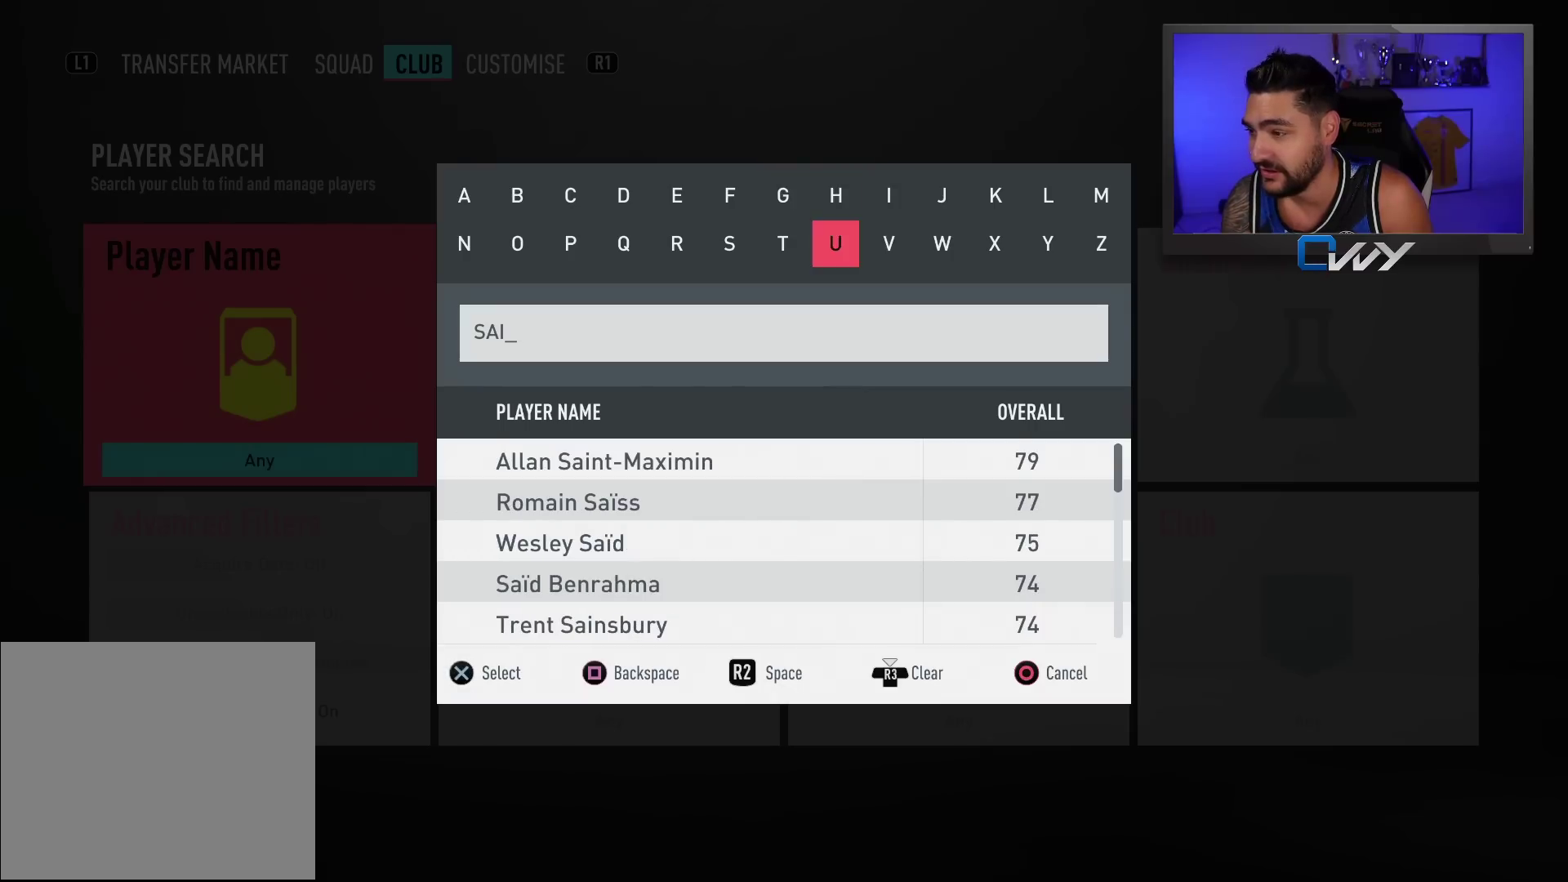
{"buttons": [], "left_stick": "down-left", "events": [[117, "left_stick", "center"], [400, "left_stick", "down-left"]]}
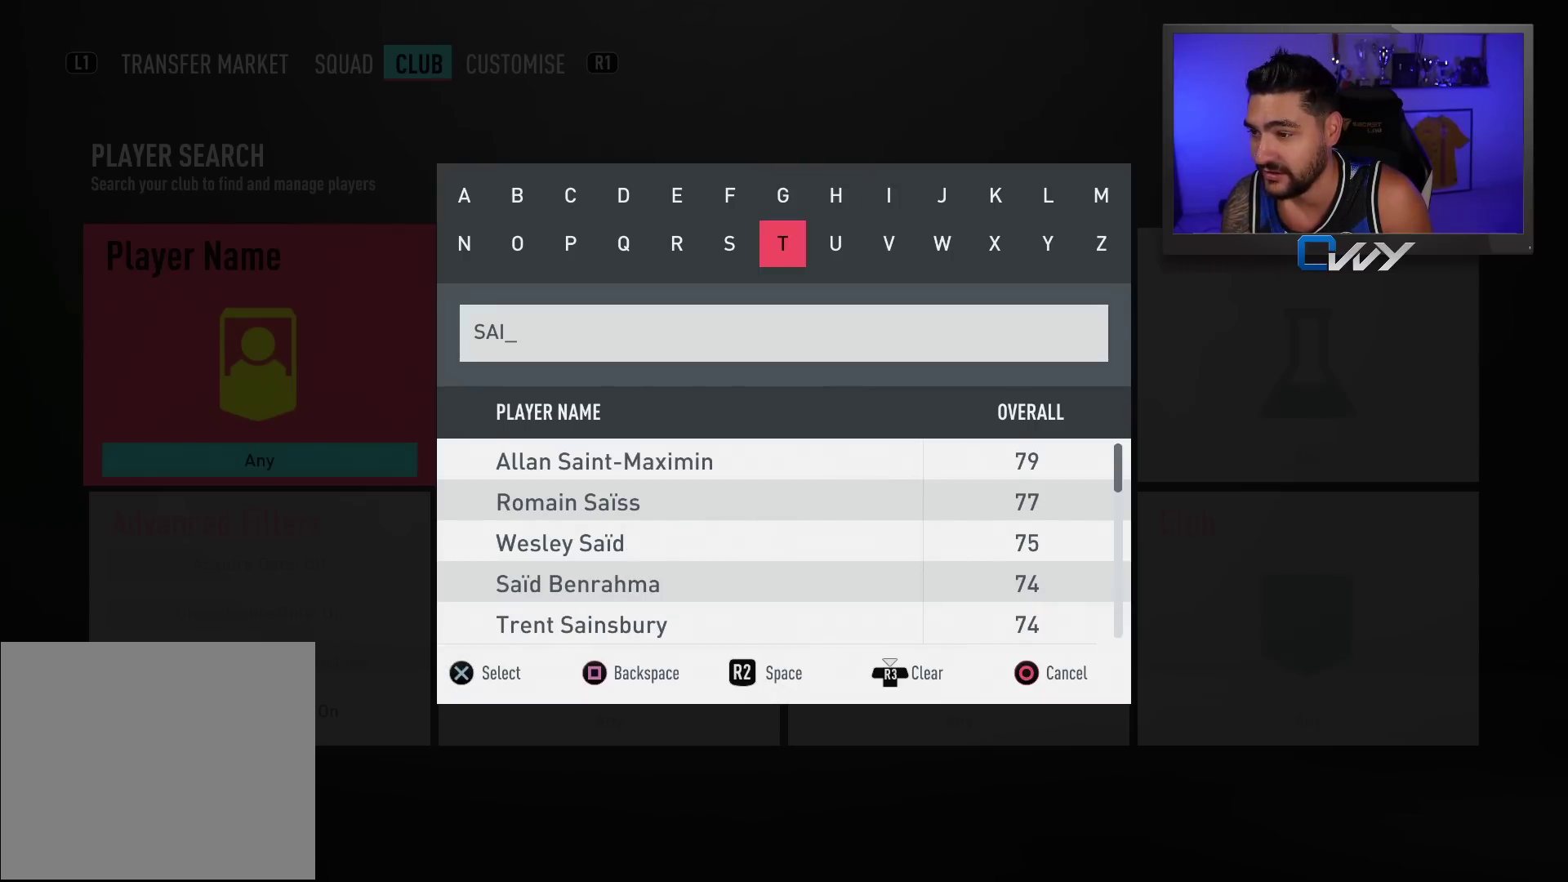
{"buttons": [], "left_stick": "center", "events": [[50, "left_stick", "center"], [133, "left_stick", "left"], [283, "left_stick", "center"], [367, "left_stick", "left"], [500, "left_stick", "center"]]}
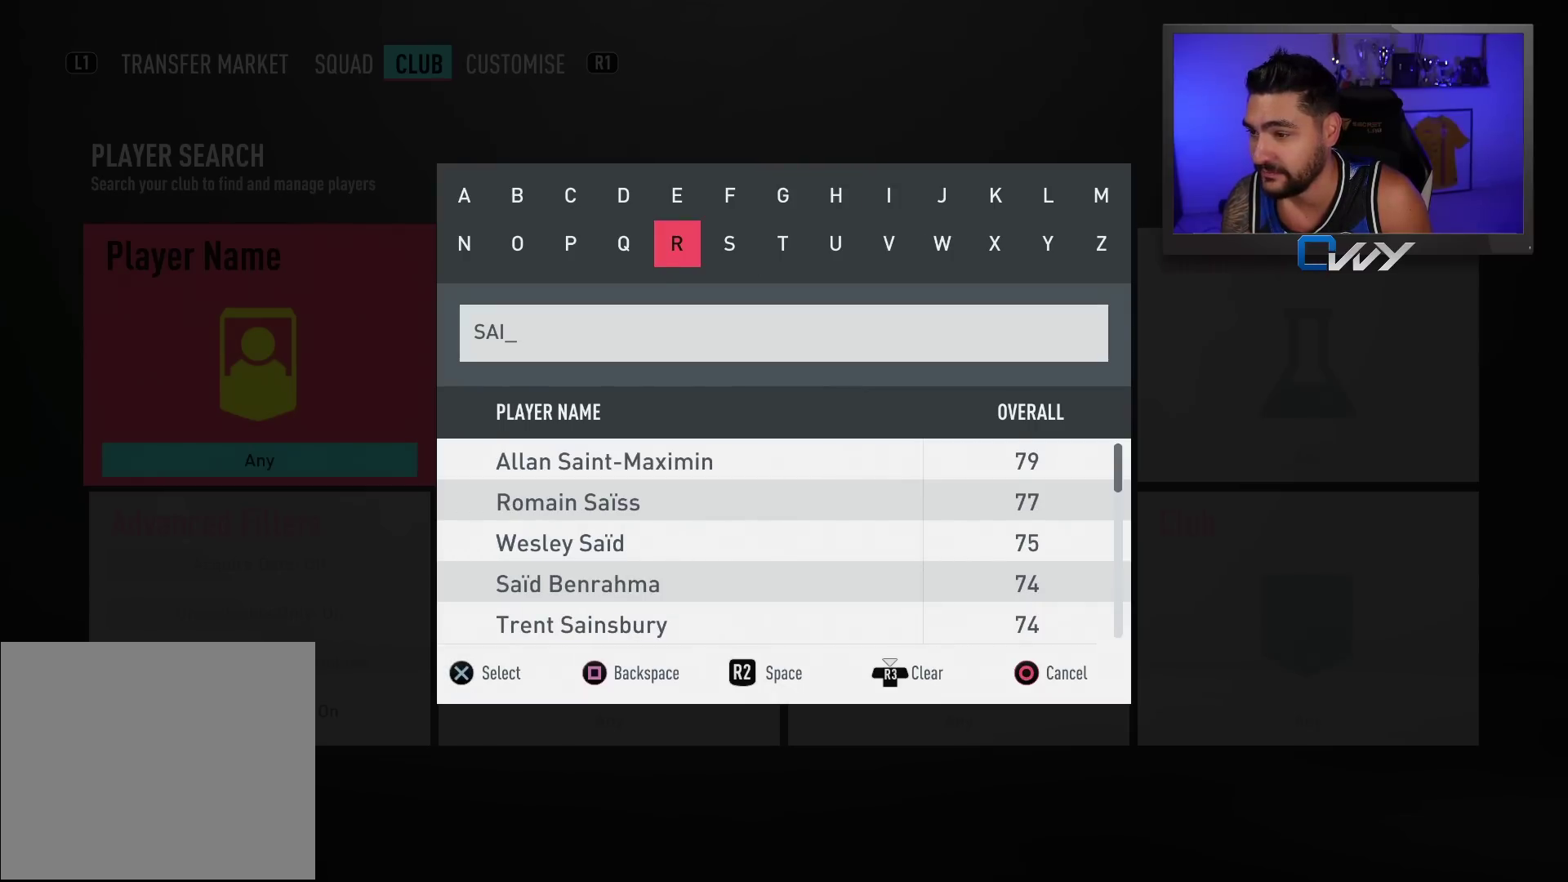
{"buttons": [], "left_stick": "left", "events": [[67, "left_stick", "down-left"], [200, "left_stick", "center"], [283, "left_stick", "left"], [417, "left_stick", "center"], [483, "left_stick", "left"]]}
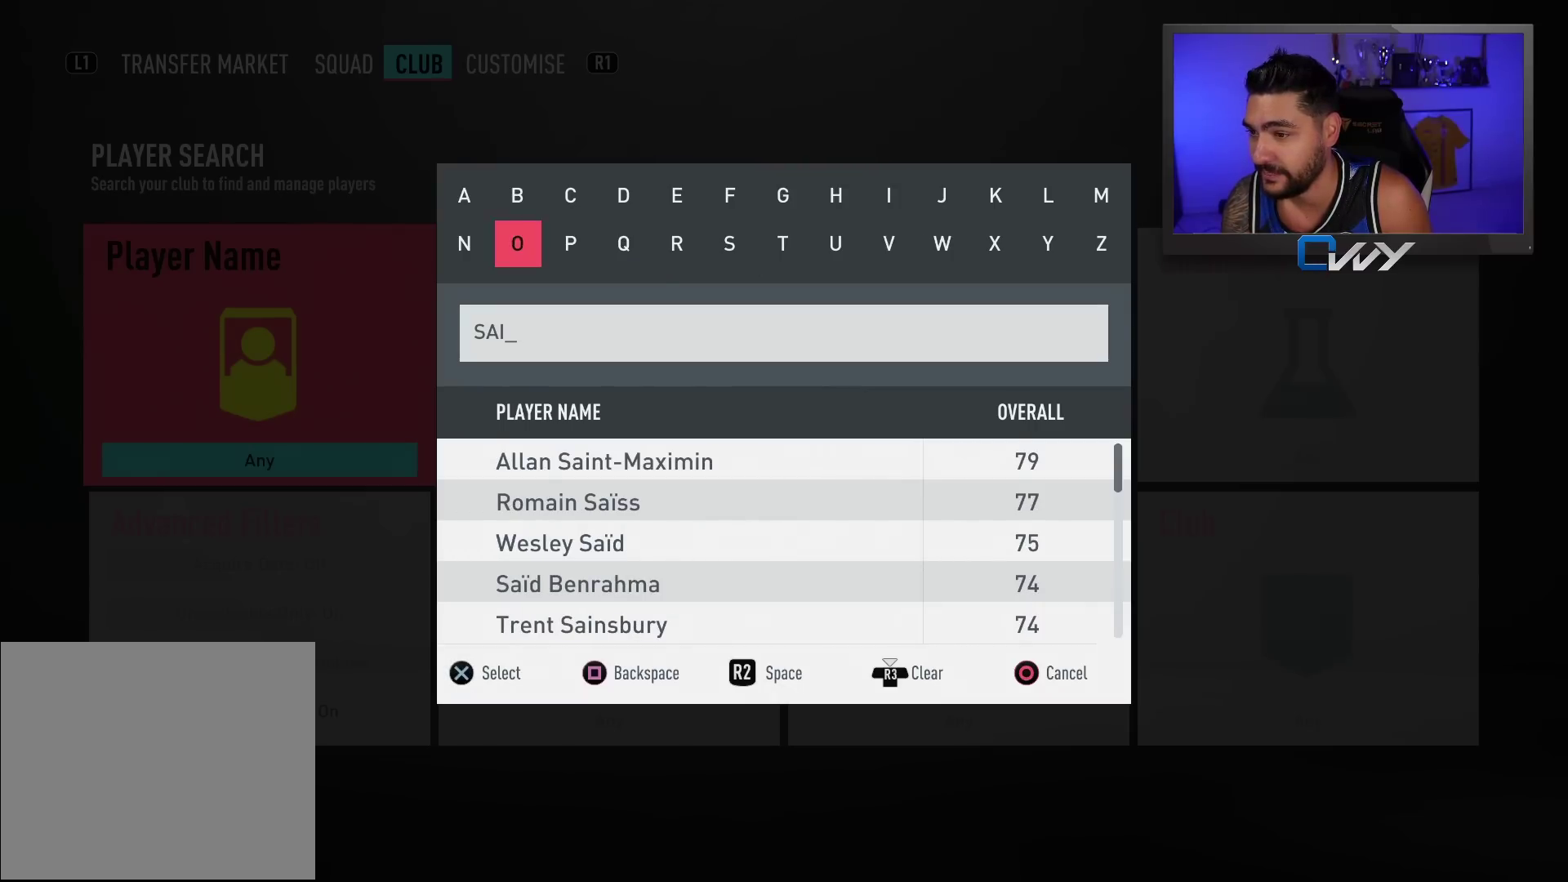
{"buttons": [], "left_stick": "center", "events": [[150, "left_stick", "center"], [233, "CROSS", "down"], [350, "CROSS", "up"], [400, "left_stick", "right"], [483, "left_stick", "center"]]}
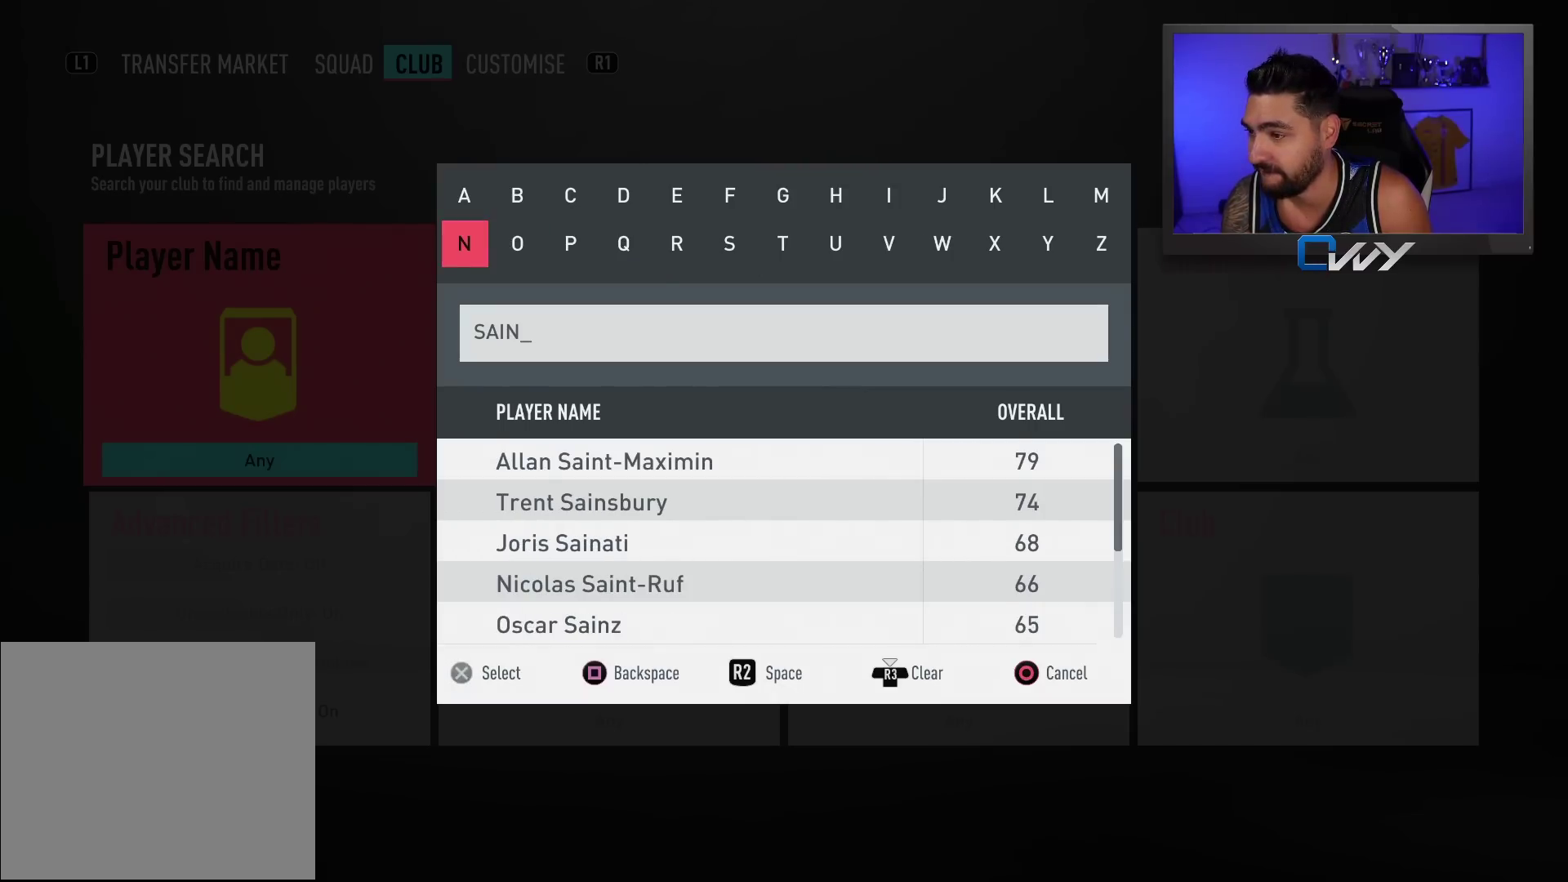
{"buttons": [], "left_stick": "right", "events": [[67, "left_stick", "right"], [150, "left_stick", "center"], [217, "left_stick", "right"], [433, "left_stick", "center"], [500, "left_stick", "right"]]}
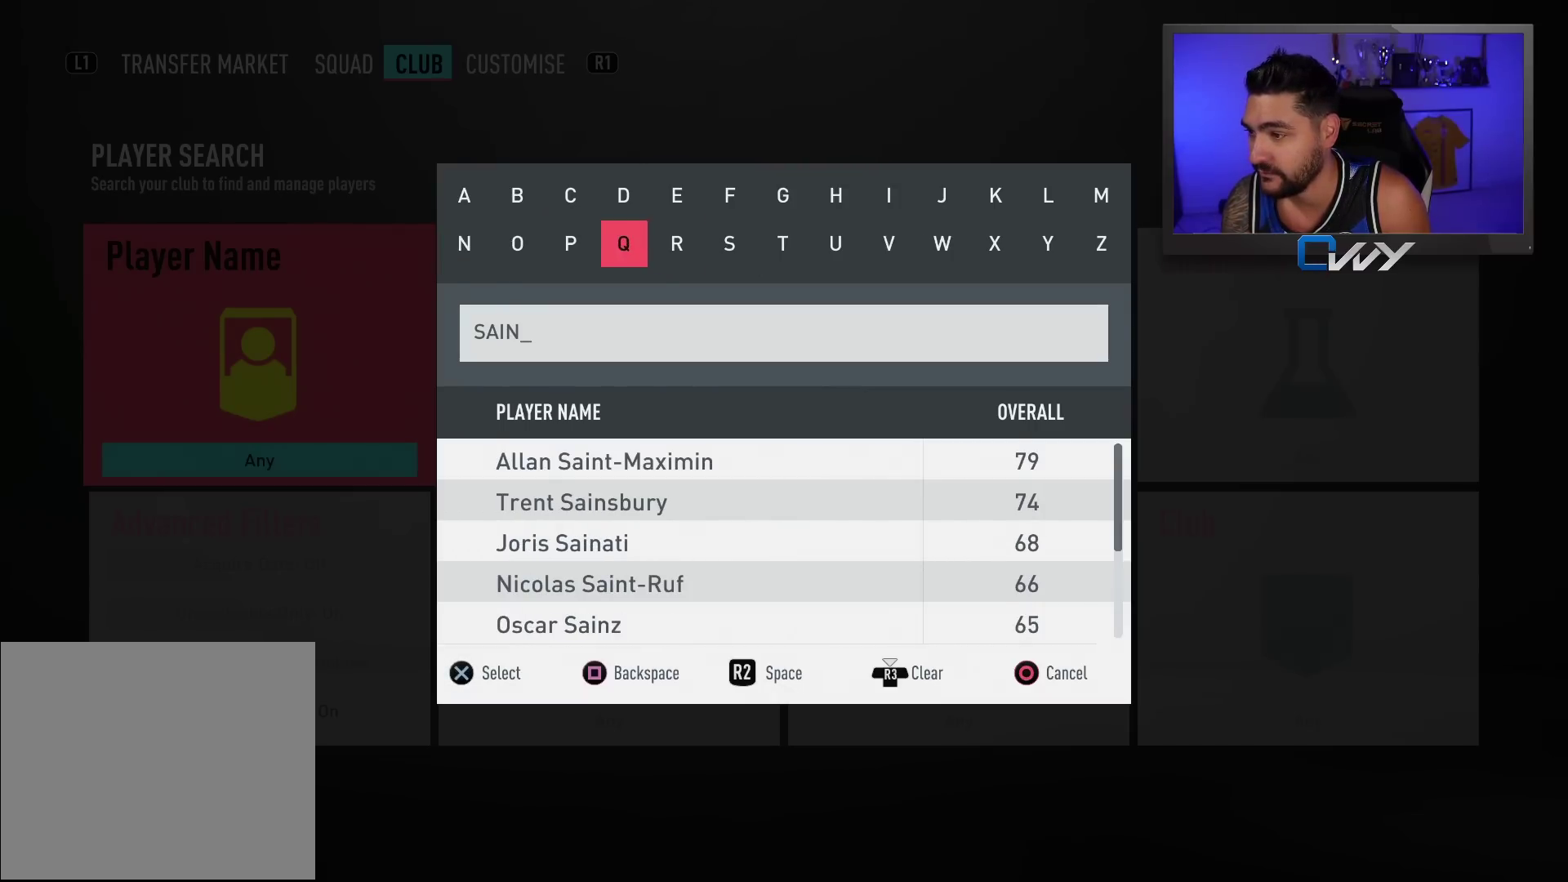
{"buttons": ["CROSS"], "left_stick": "center", "events": [[117, "left_stick", "center"], [167, "left_stick", "right"], [267, "left_stick", "center"], [483, "CROSS", "down"]]}
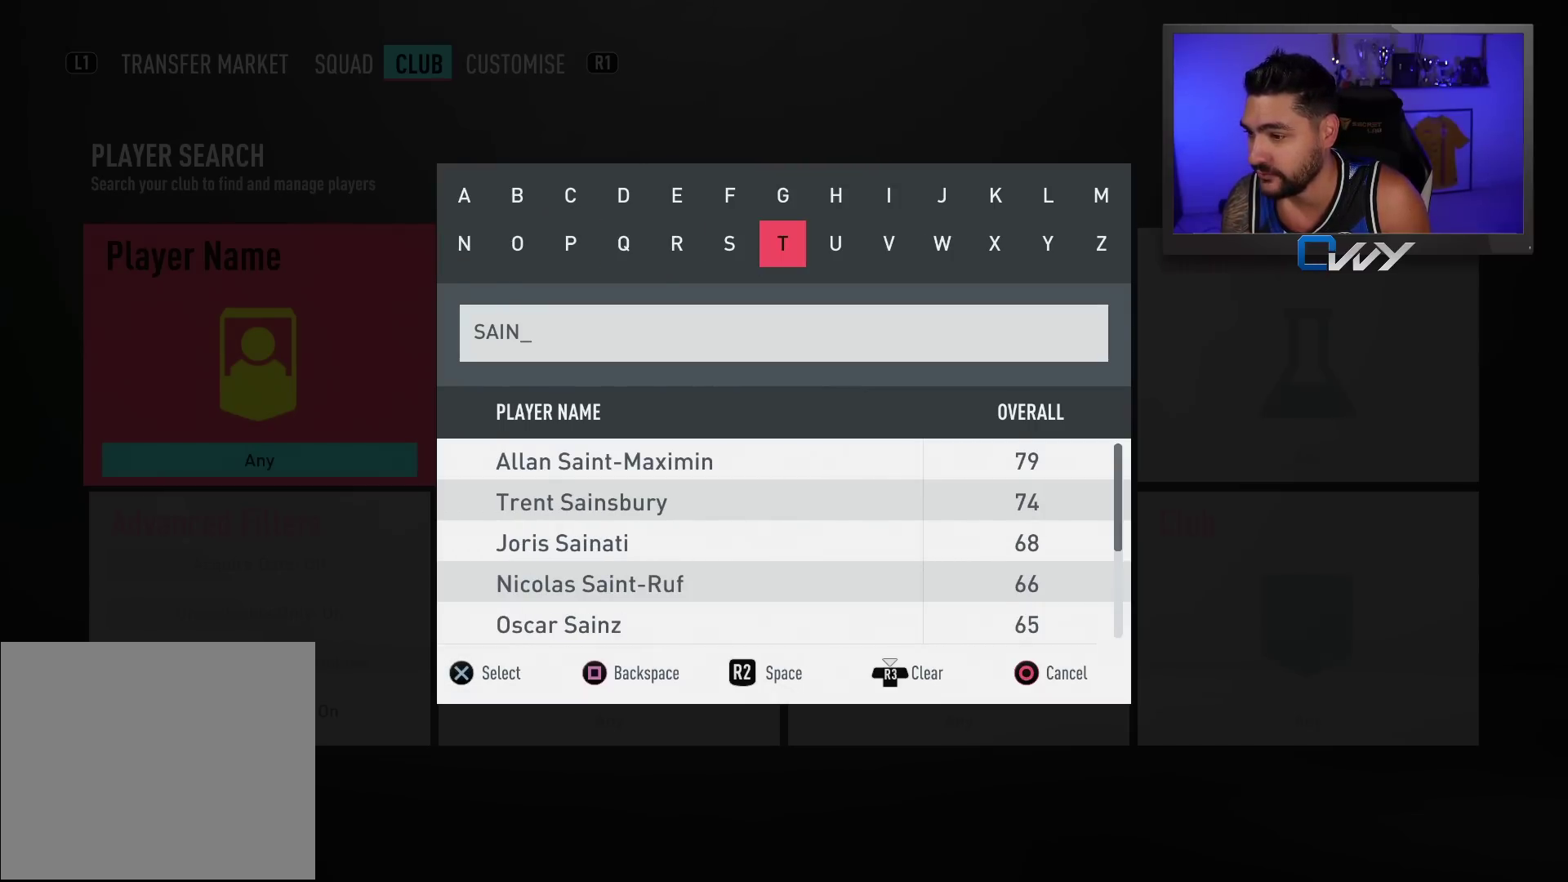
{"buttons": [], "left_stick": "down", "events": [[100, "CROSS", "up"], [433, "left_stick", "down"]]}
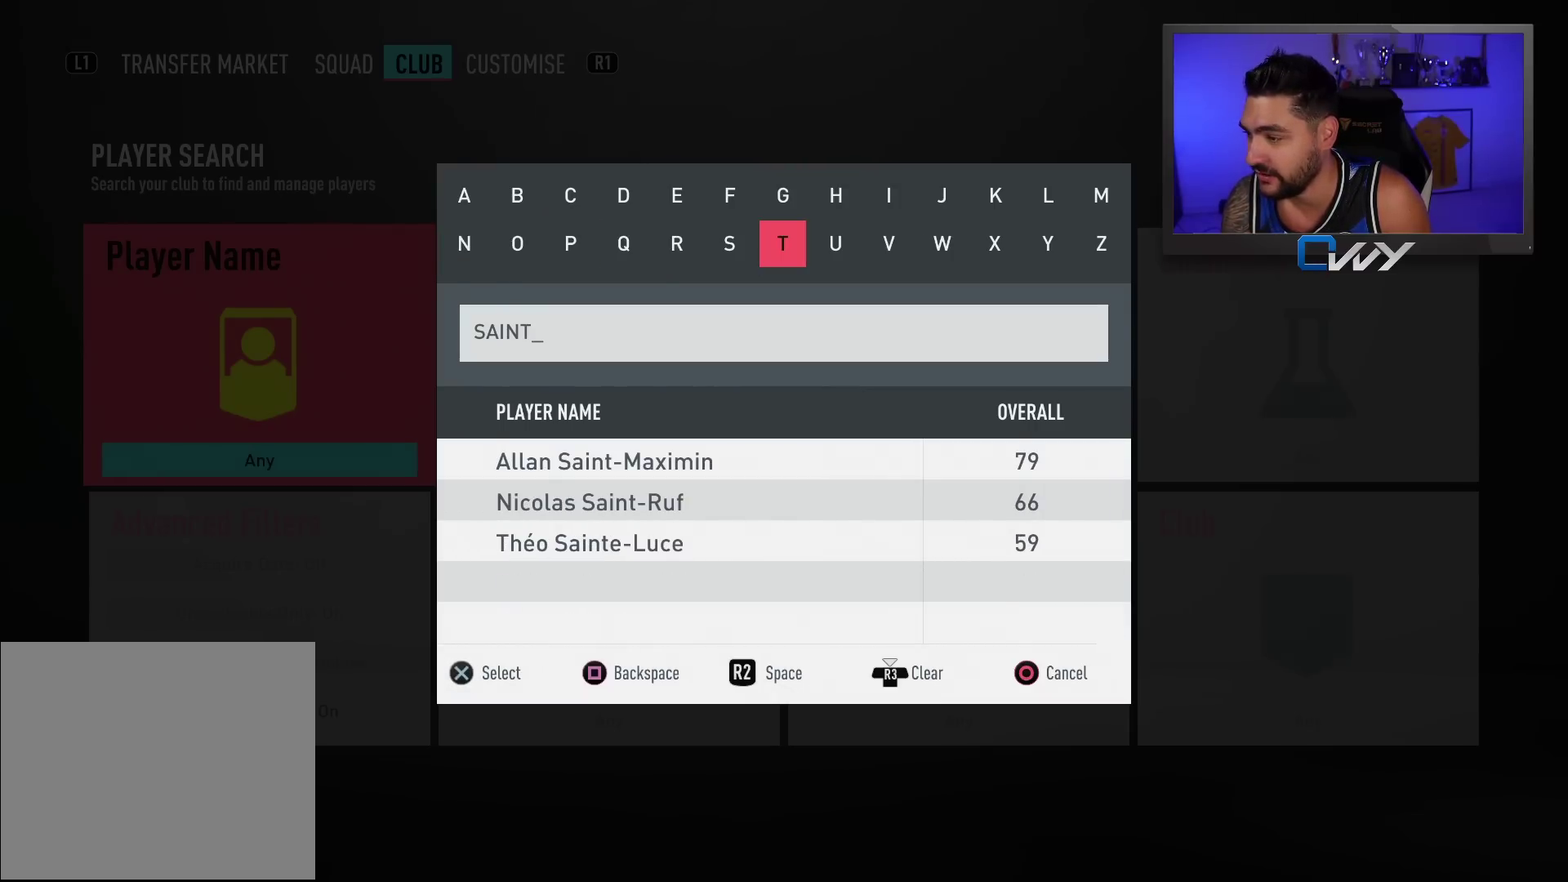
{"buttons": [], "left_stick": "center", "events": [[17, "left_stick", "center"], [350, "CROSS", "down"], [467, "CROSS", "up"]]}
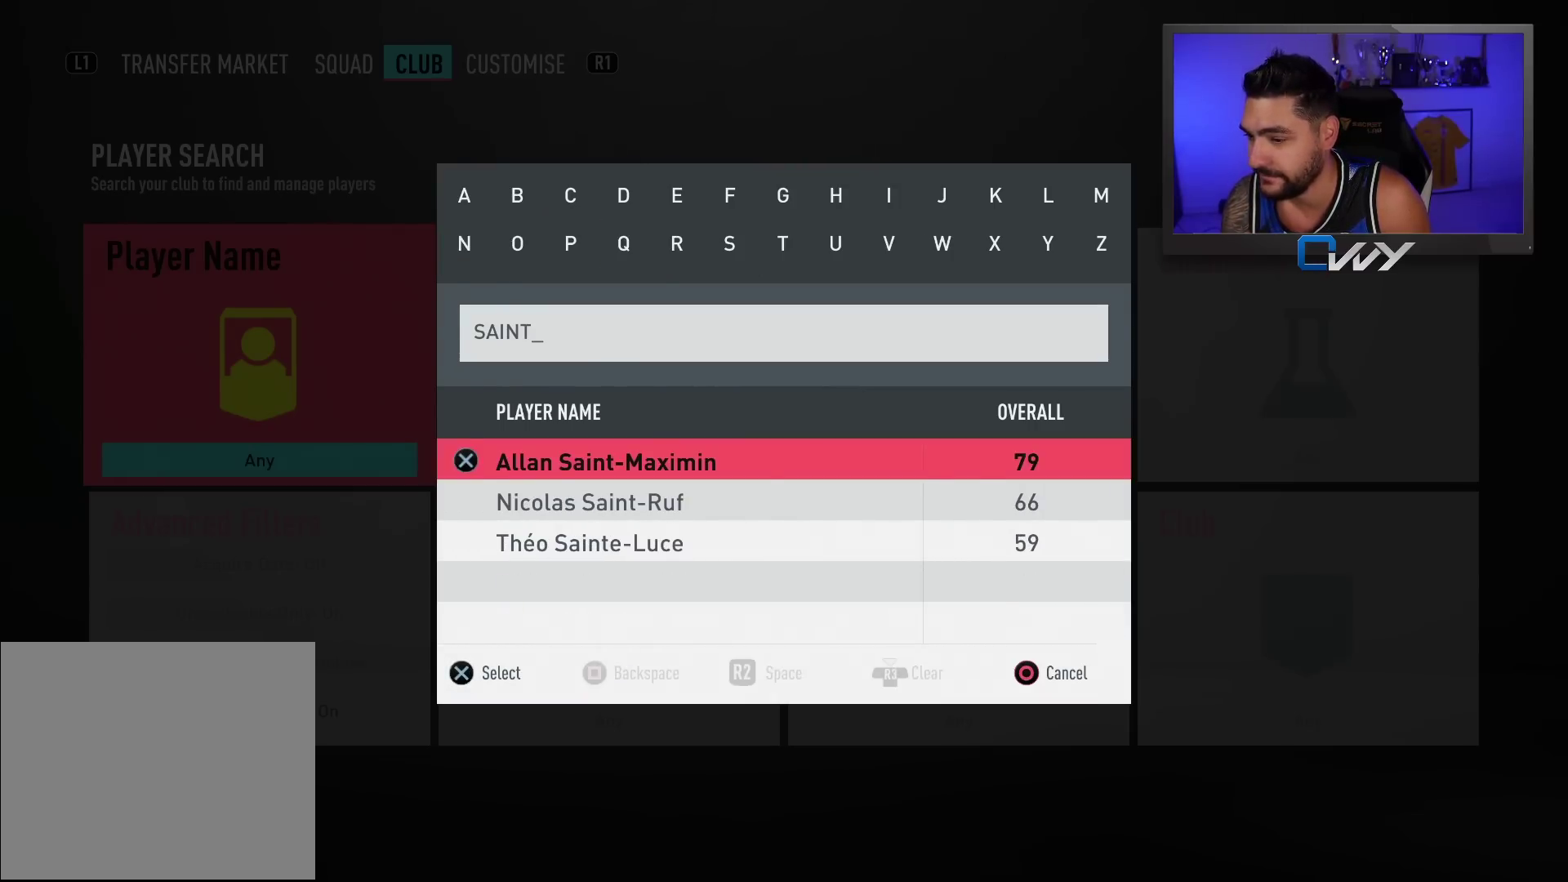
{"buttons": [], "left_stick": "center", "events": []}
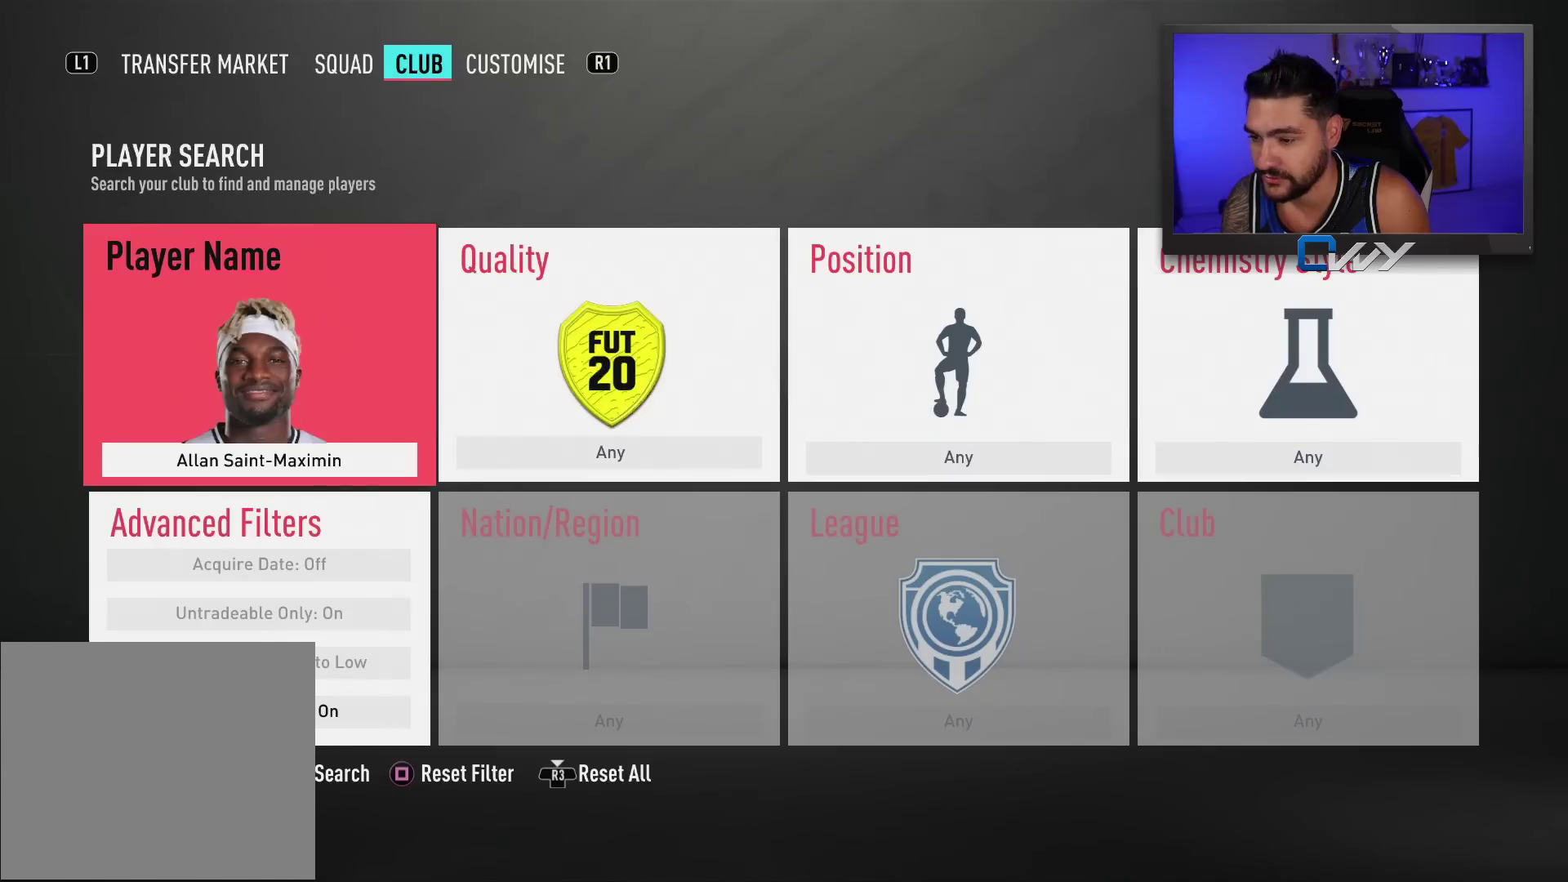
{"buttons": [], "left_stick": "center", "events": [[333, "TRIANGLE", "down"], [433, "TRIANGLE", "up"]]}
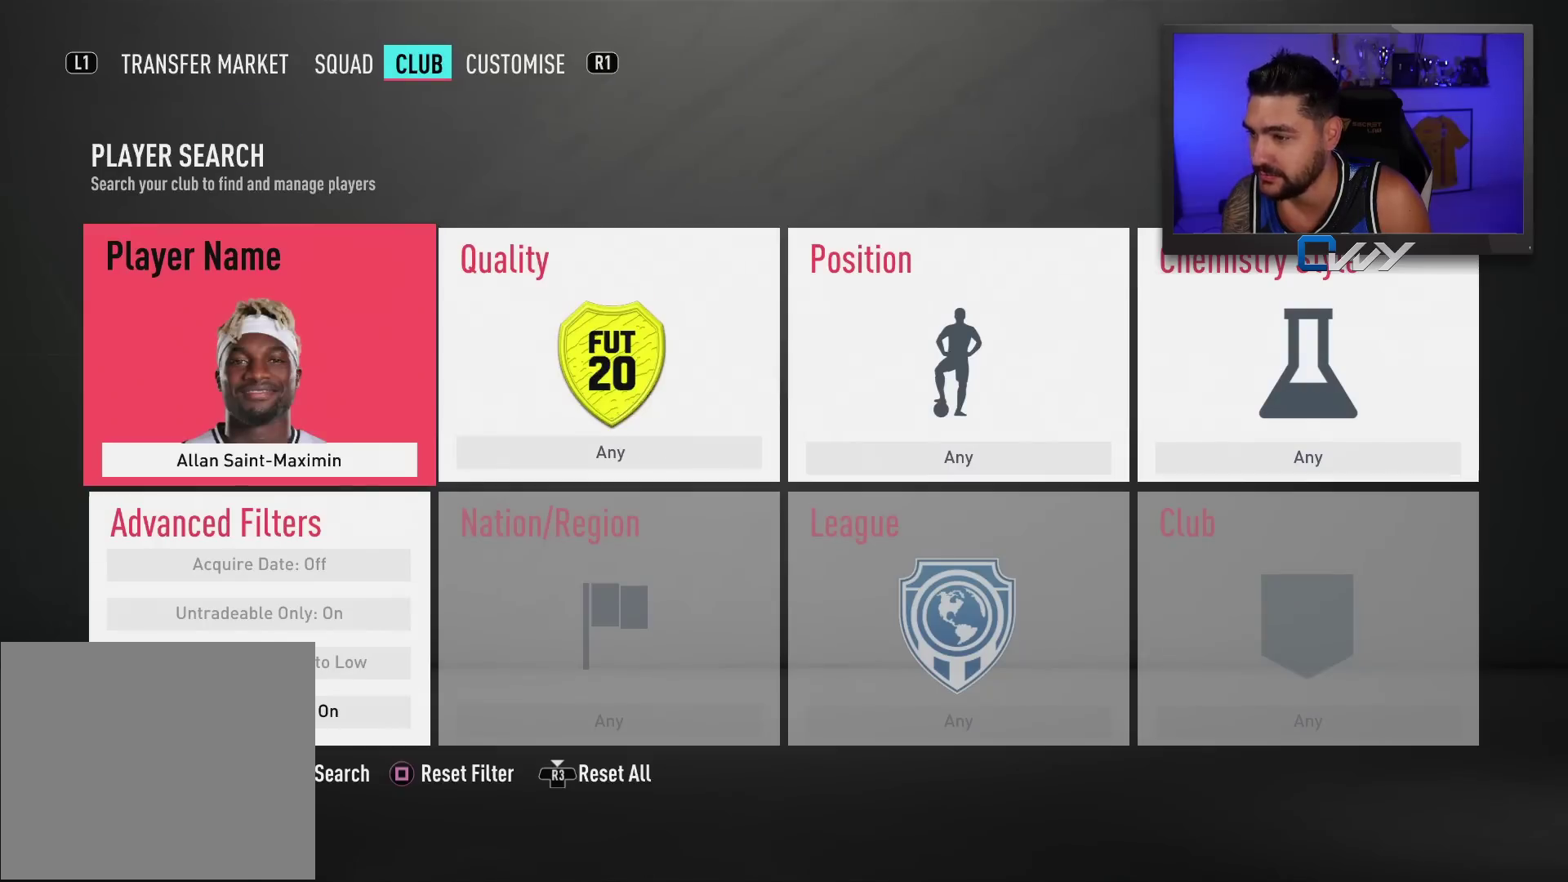
{"buttons": [], "left_stick": "center", "events": []}
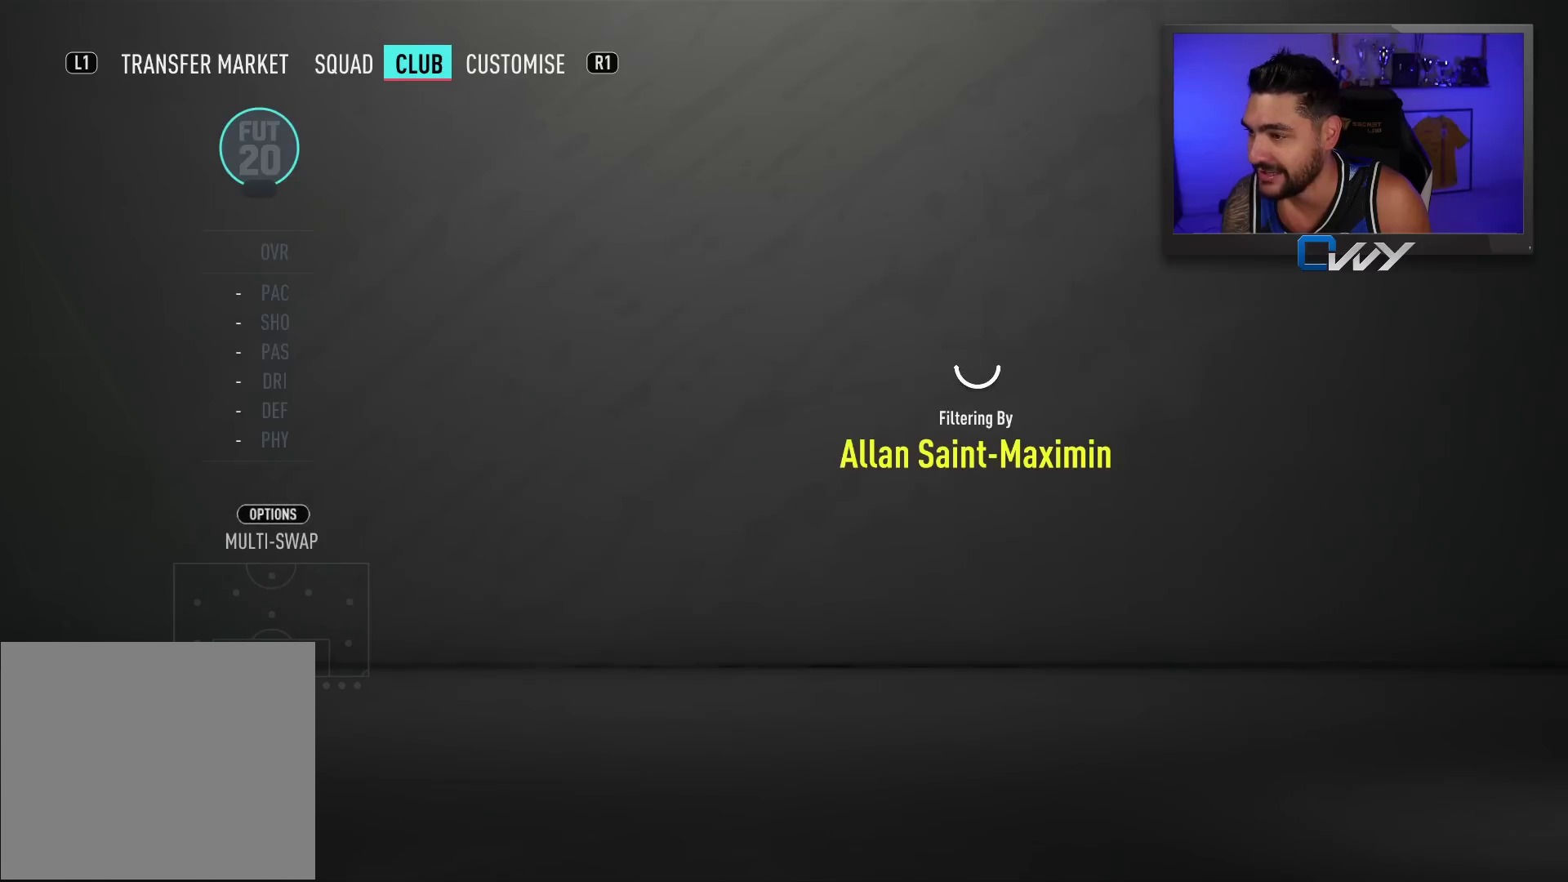
{"buttons": [], "left_stick": "center", "events": []}
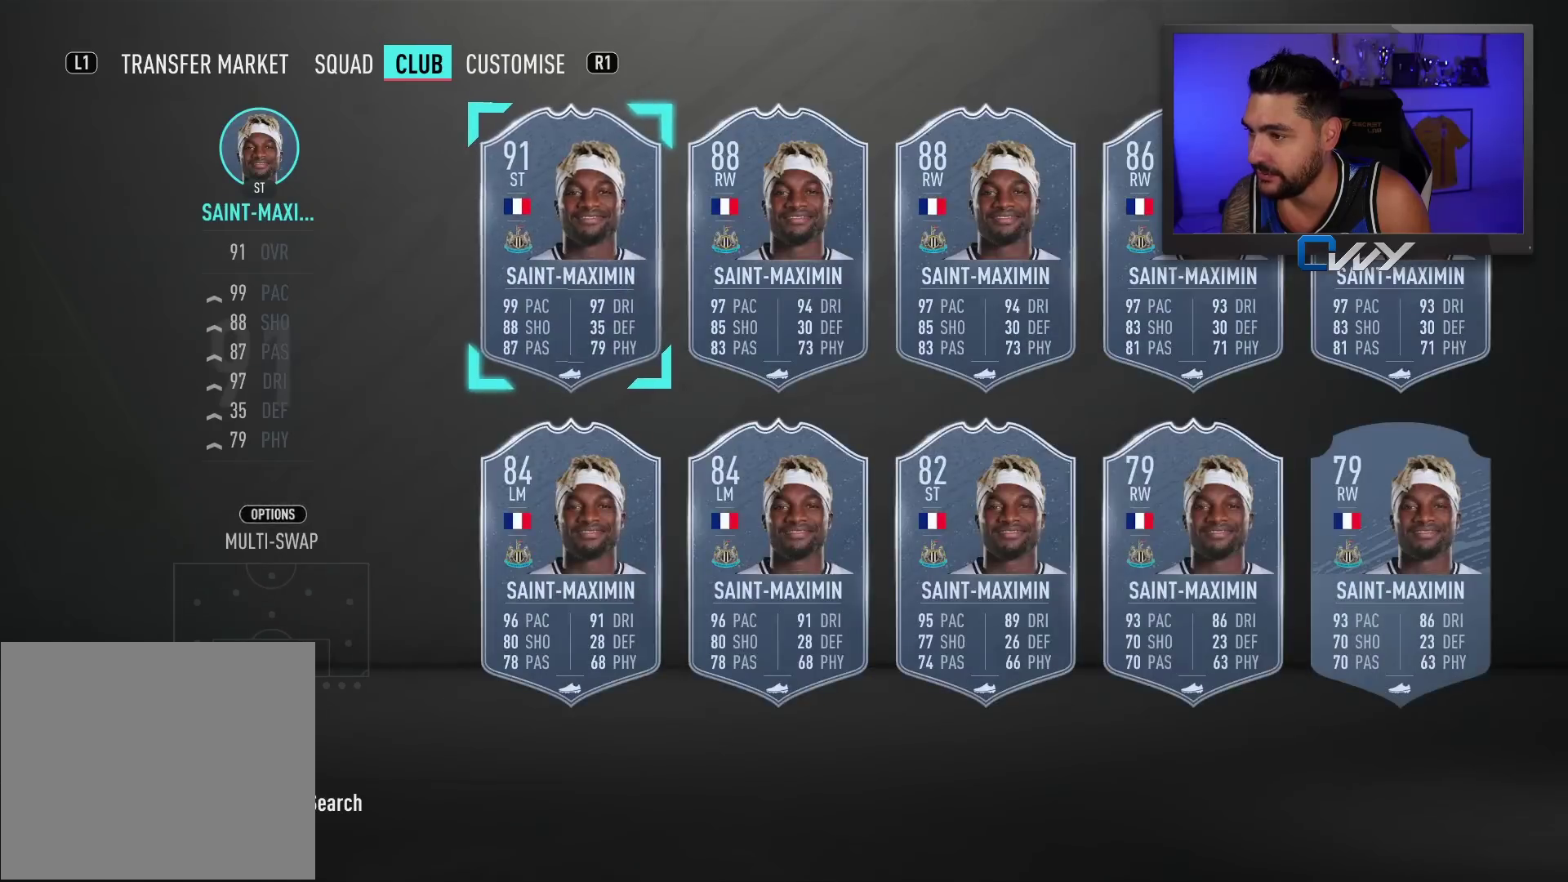
{"buttons": [], "left_stick": "center", "events": []}
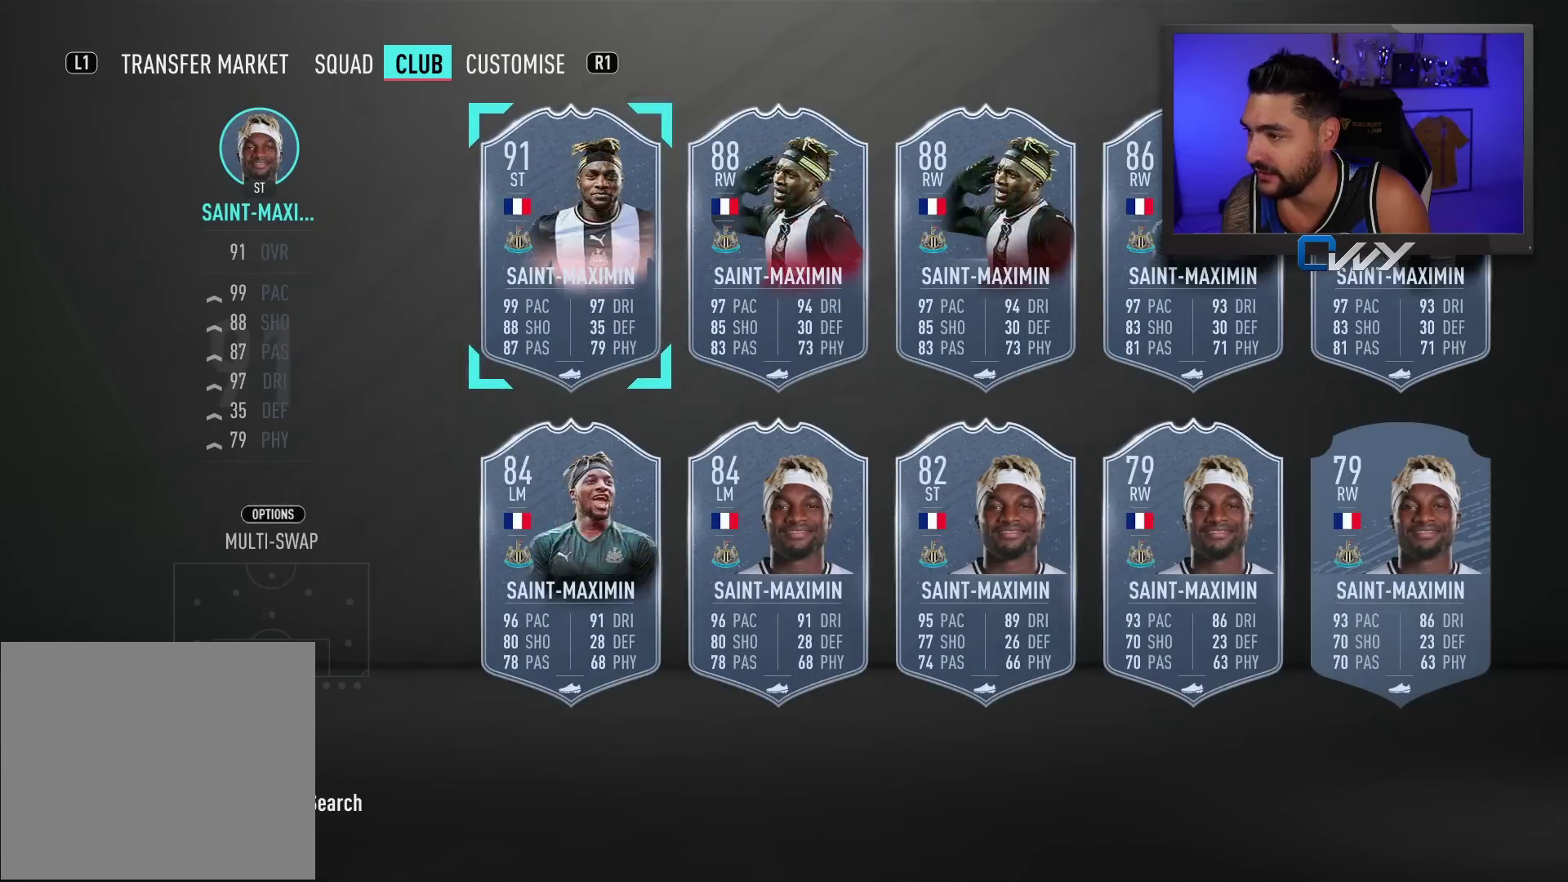
{"buttons": [], "left_stick": "center", "events": [[17, "left_stick", "right"], [133, "left_stick", "center"]]}
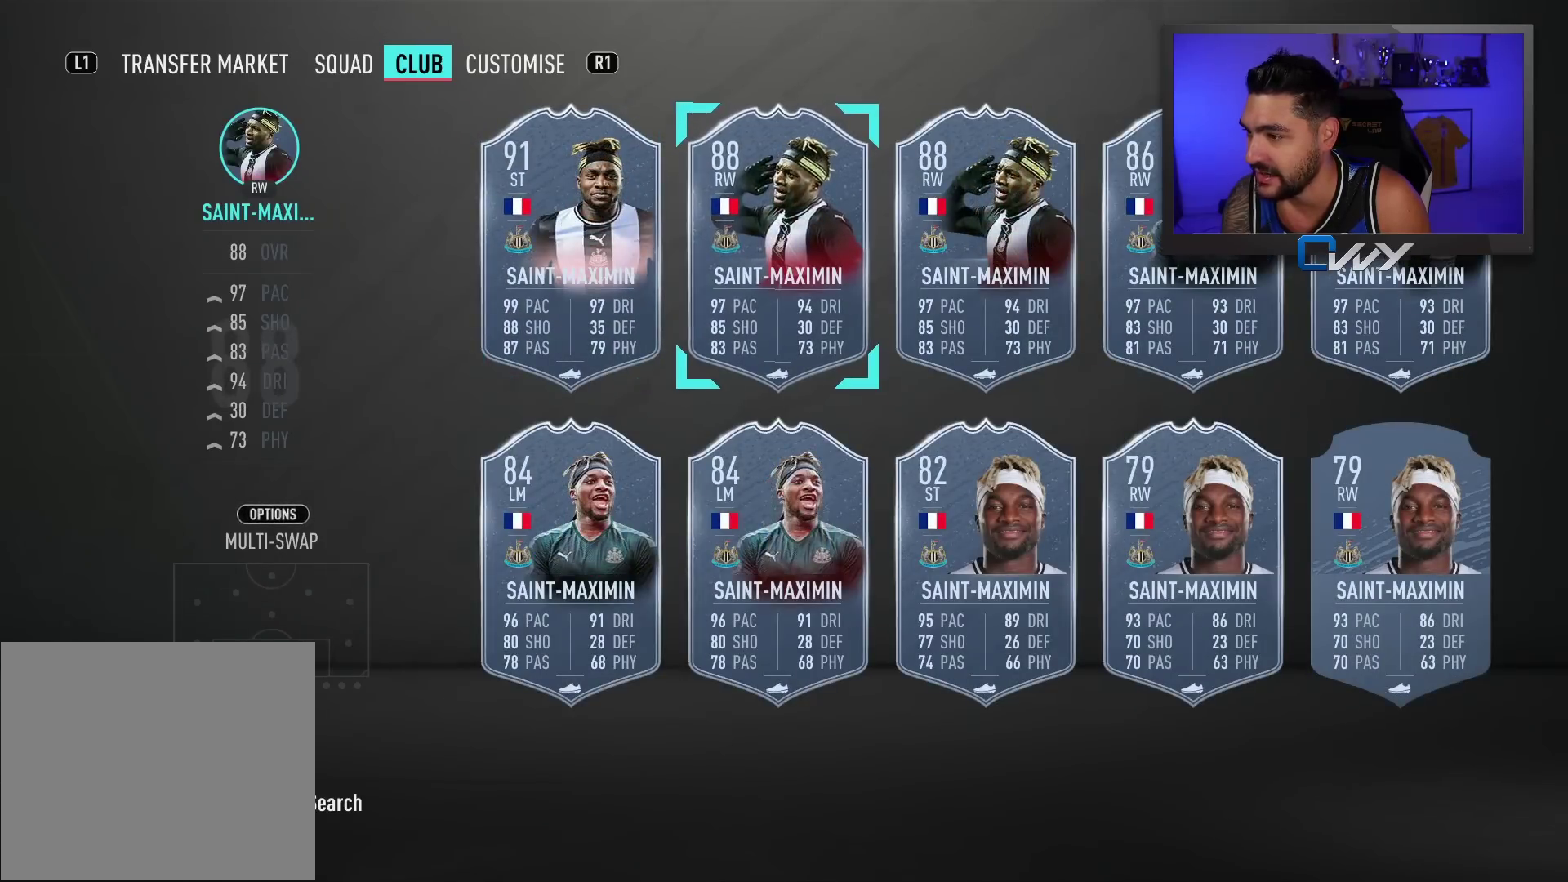
{"buttons": [], "left_stick": "center", "events": []}
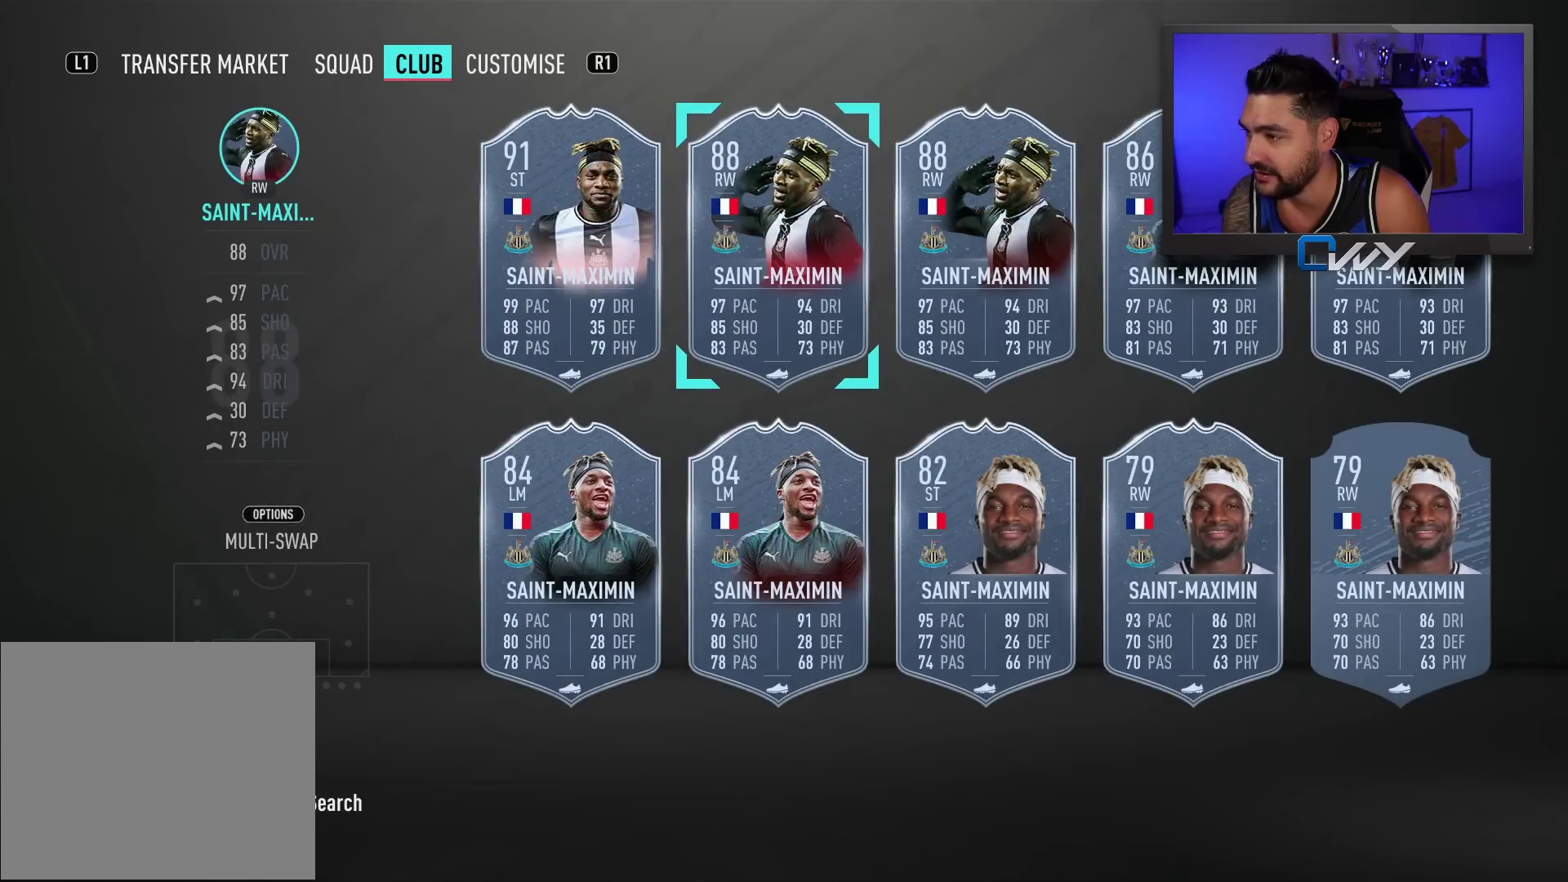
{"buttons": [], "left_stick": "center", "events": []}
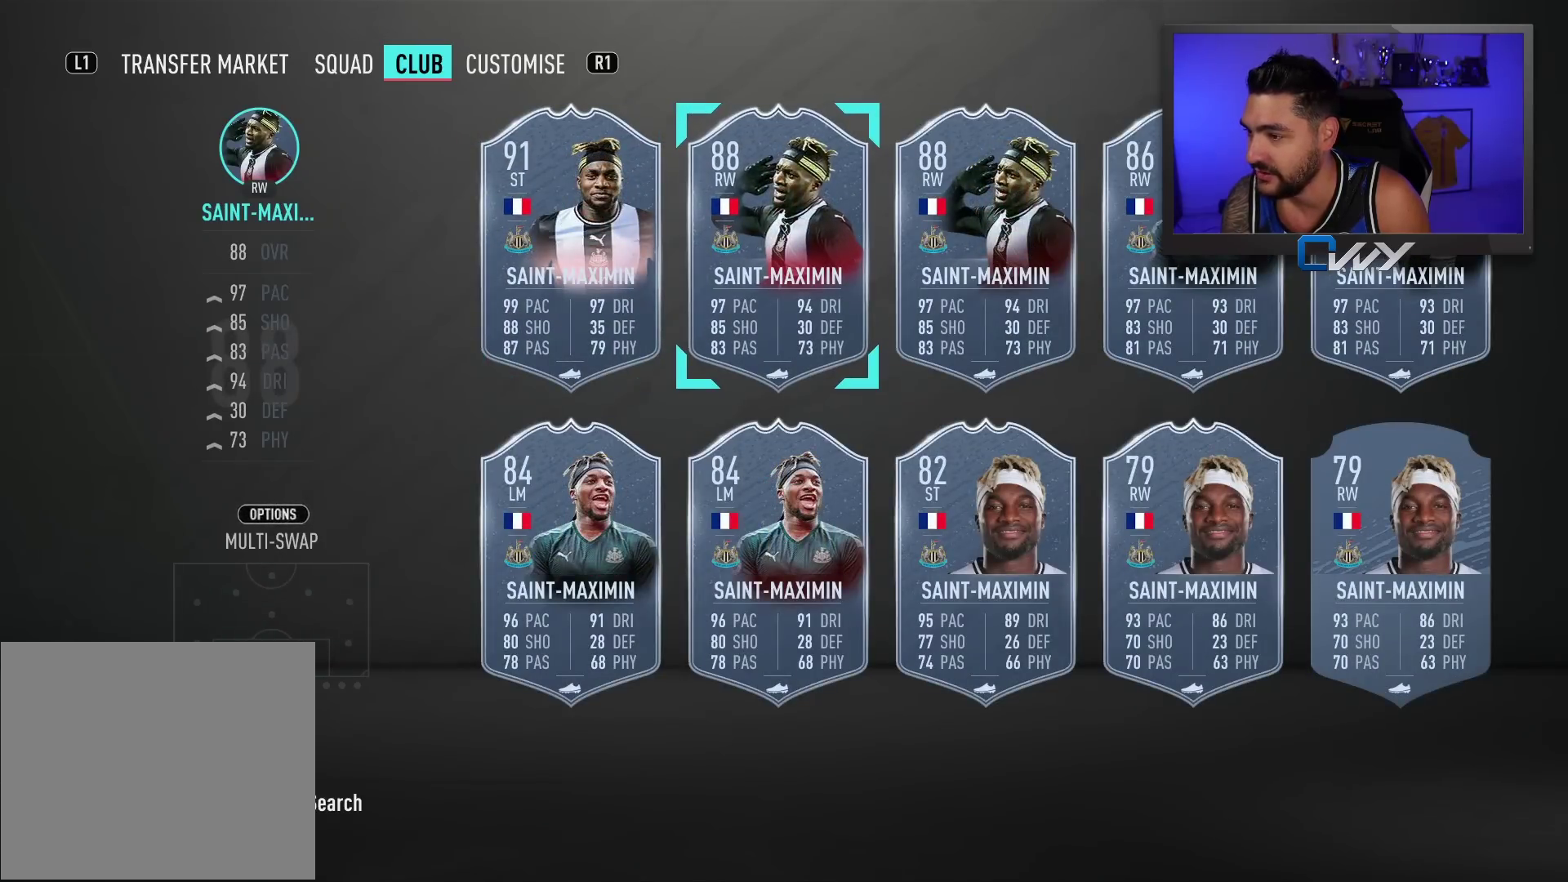
{"buttons": [], "left_stick": "center", "events": []}
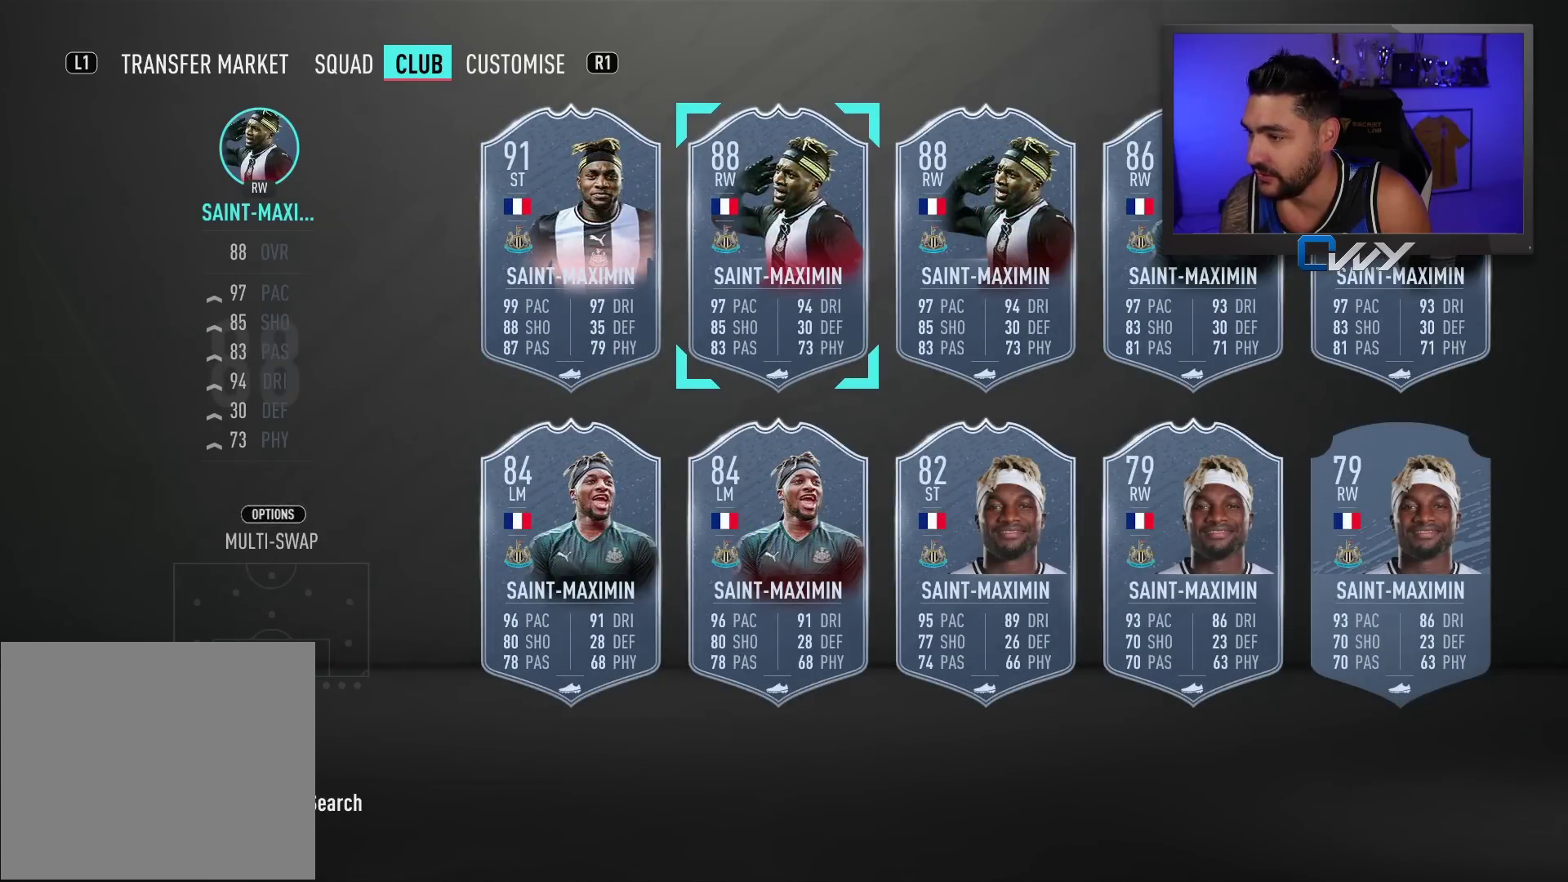
{"buttons": ["CROSS"], "left_stick": "center", "events": [[500, "CROSS", "down"]]}
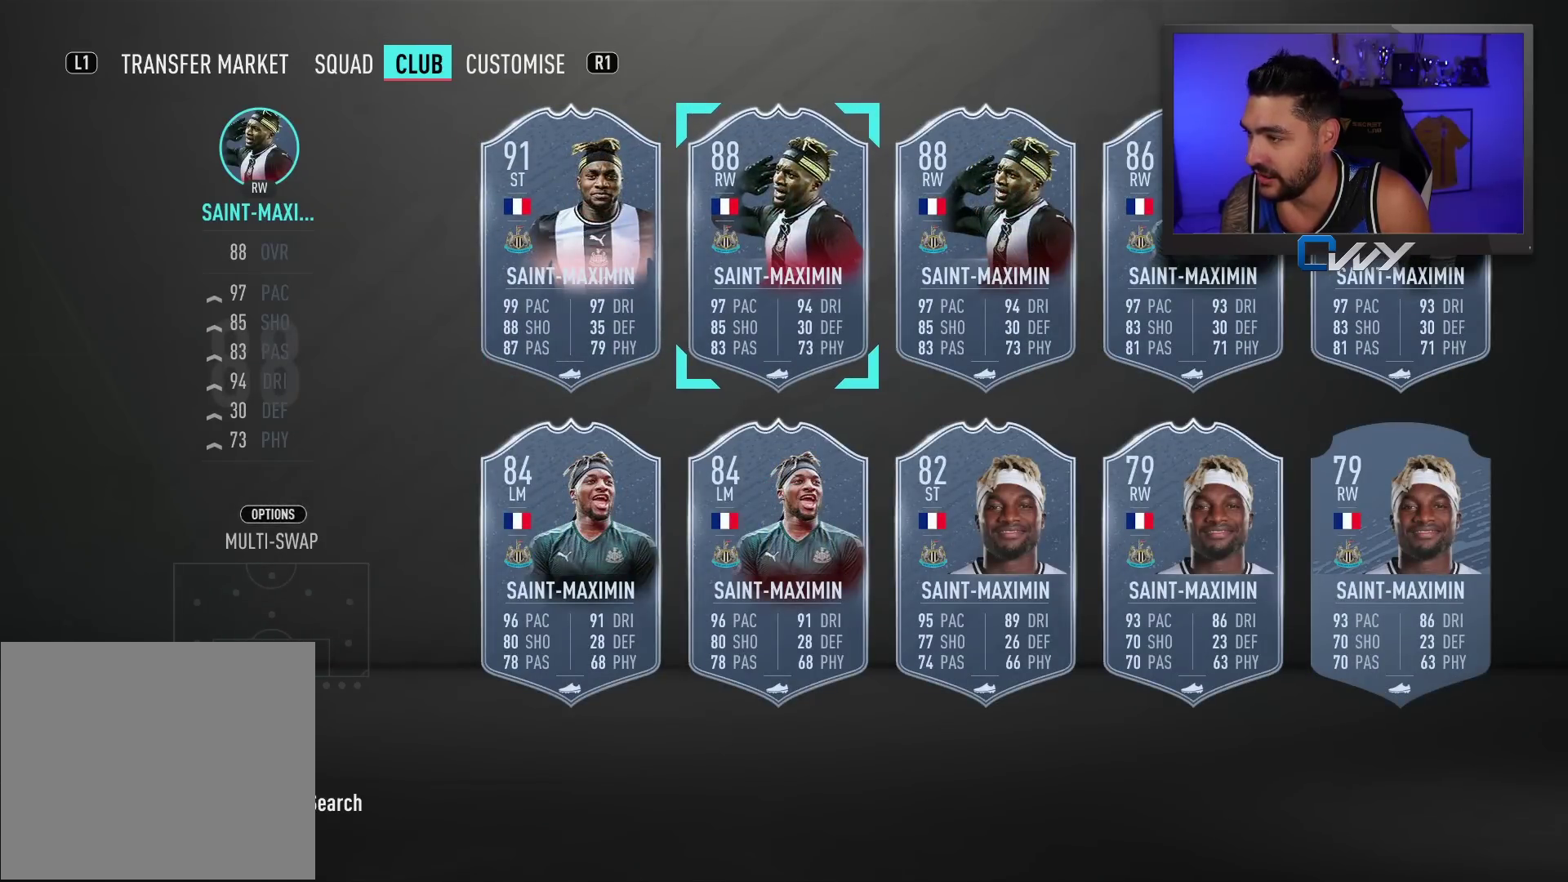
{"buttons": [], "left_stick": "center", "events": [[117, "CROSS", "up"], [333, "START", "down"], [450, "START", "up"]]}
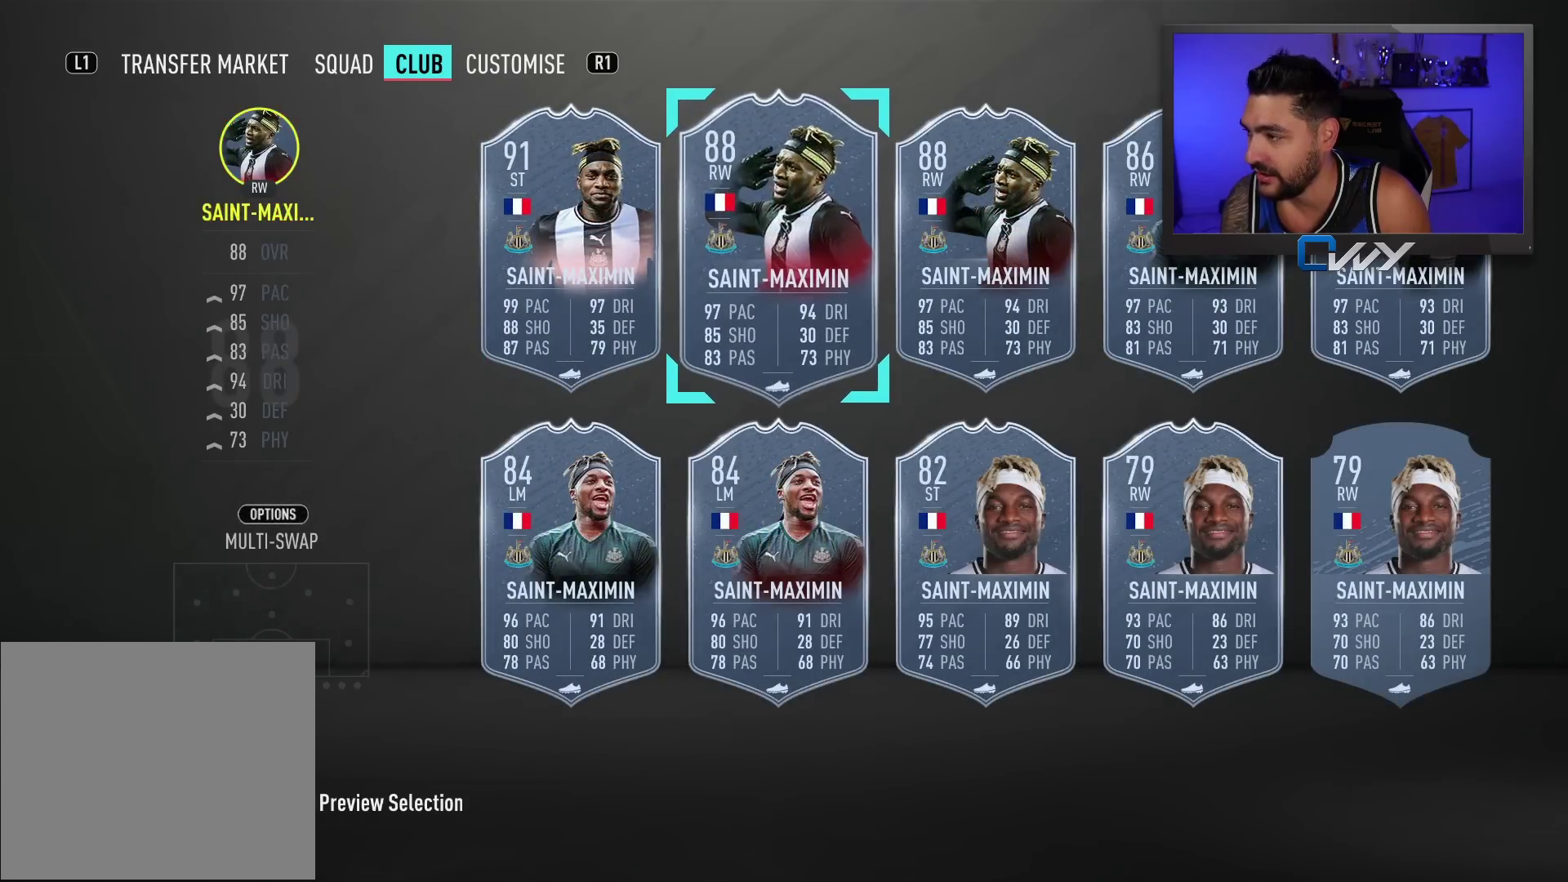
{"buttons": [], "left_stick": "center", "events": [[117, "CROSS", "down"], [233, "CROSS", "up"]]}
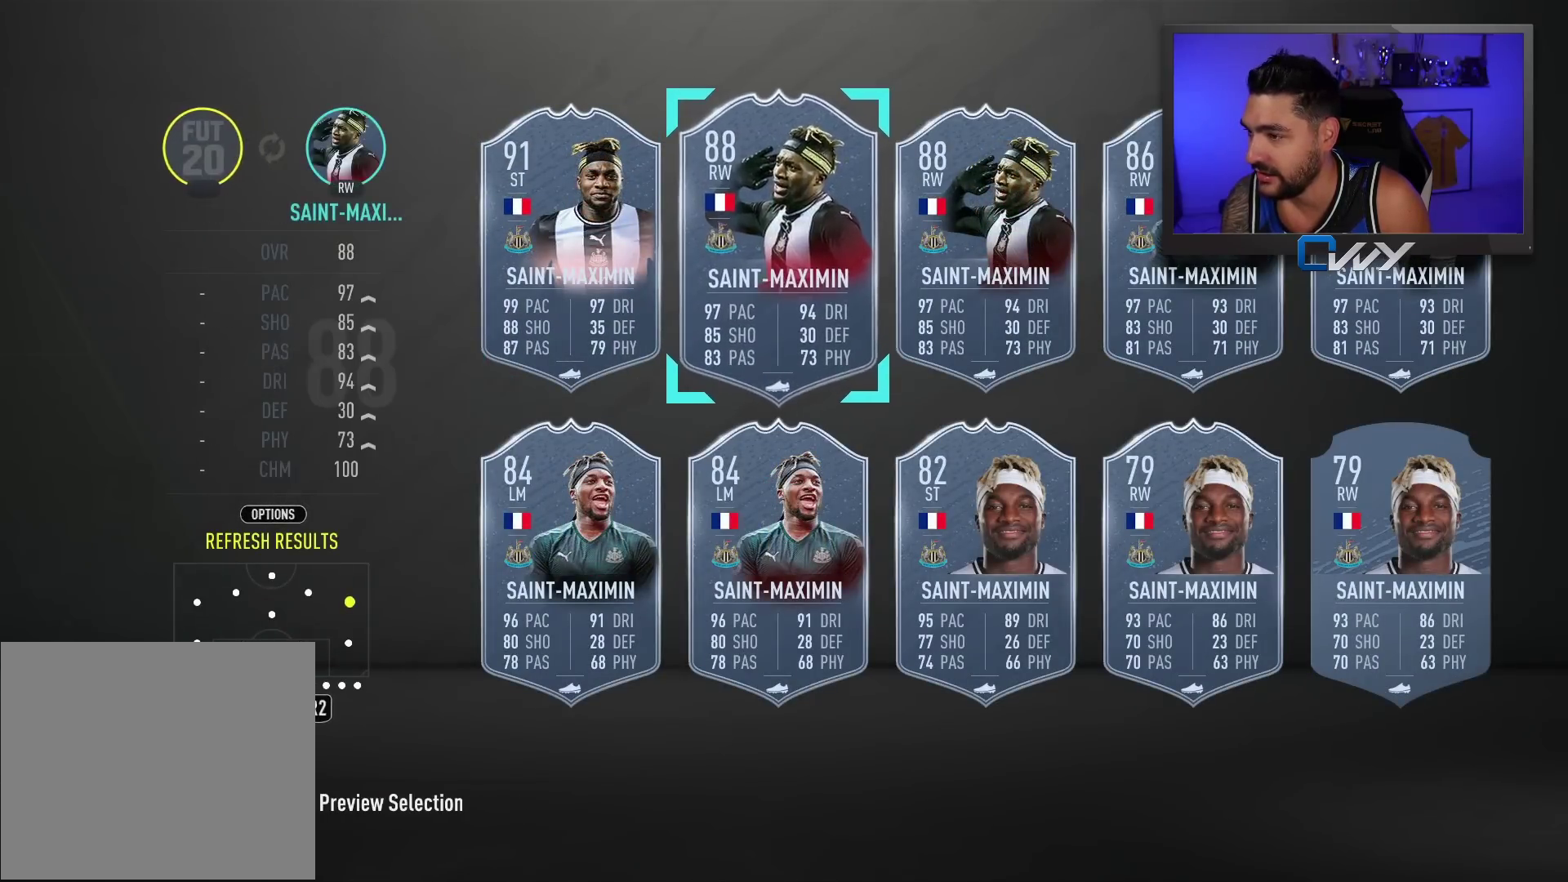
{"buttons": [], "left_stick": "center", "events": []}
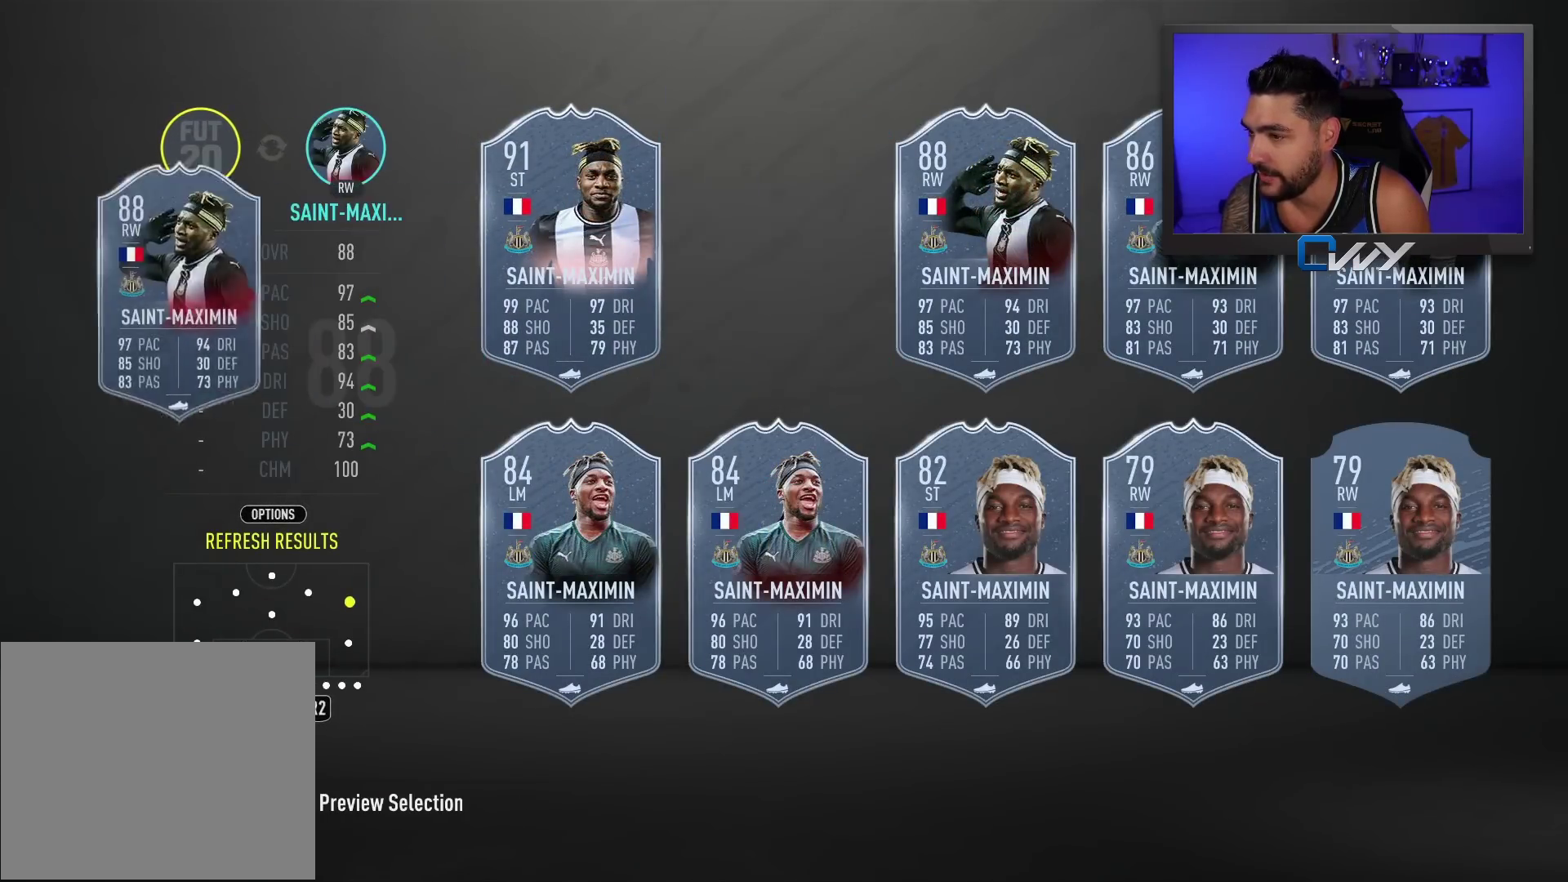
{"buttons": ["CIRCLE"], "left_stick": "center", "events": [[417, "CIRCLE", "down"]]}
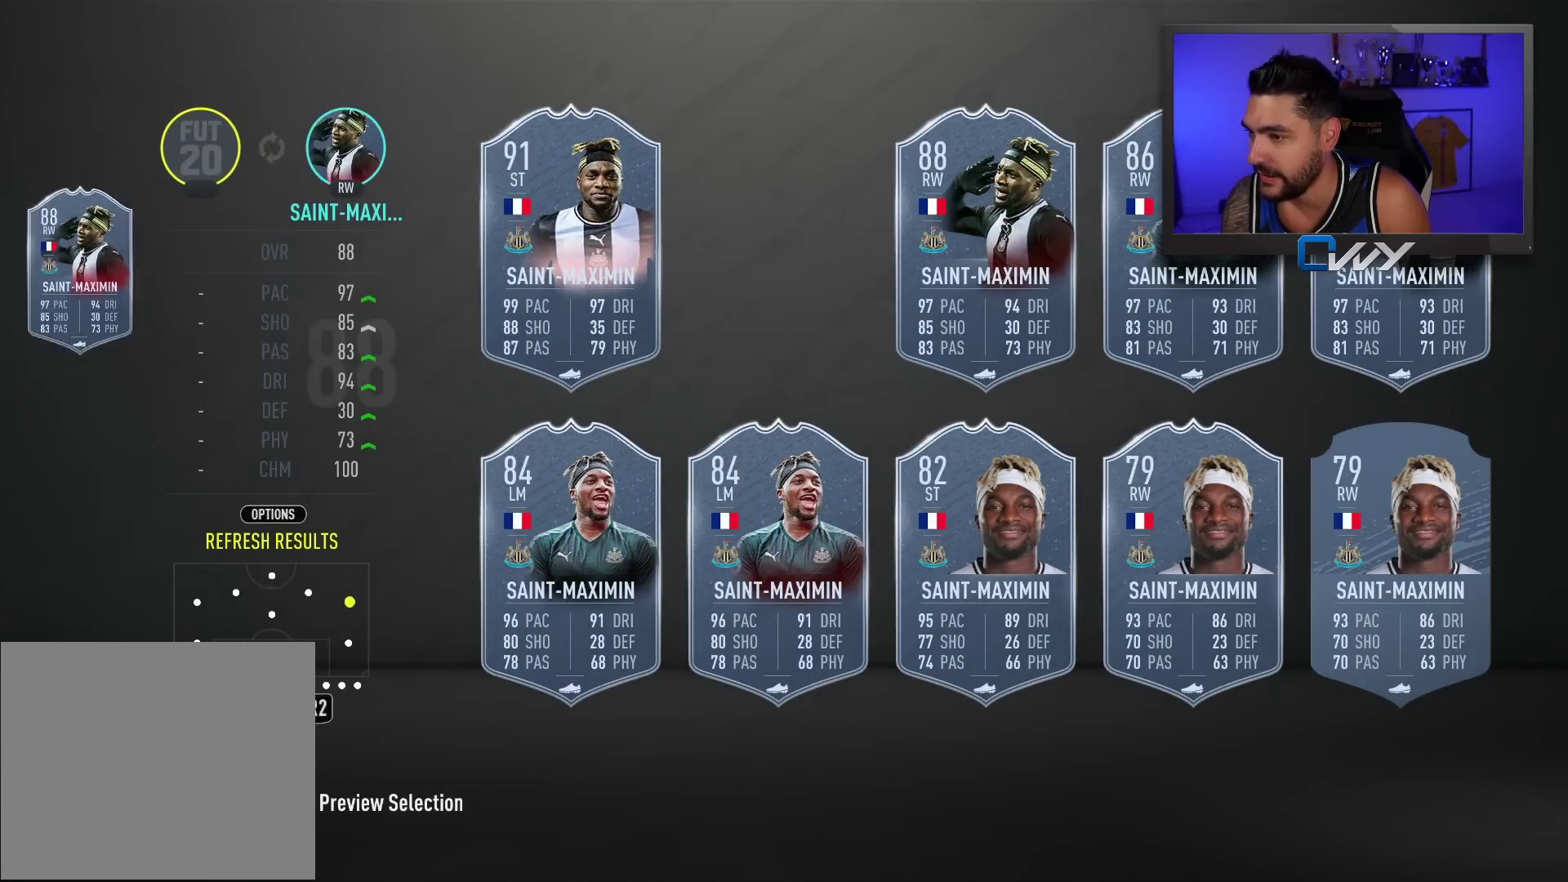
{"buttons": [], "left_stick": "center", "events": [[33, "CIRCLE", "up"], [283, "CIRCLE", "down"], [400, "CIRCLE", "up"]]}
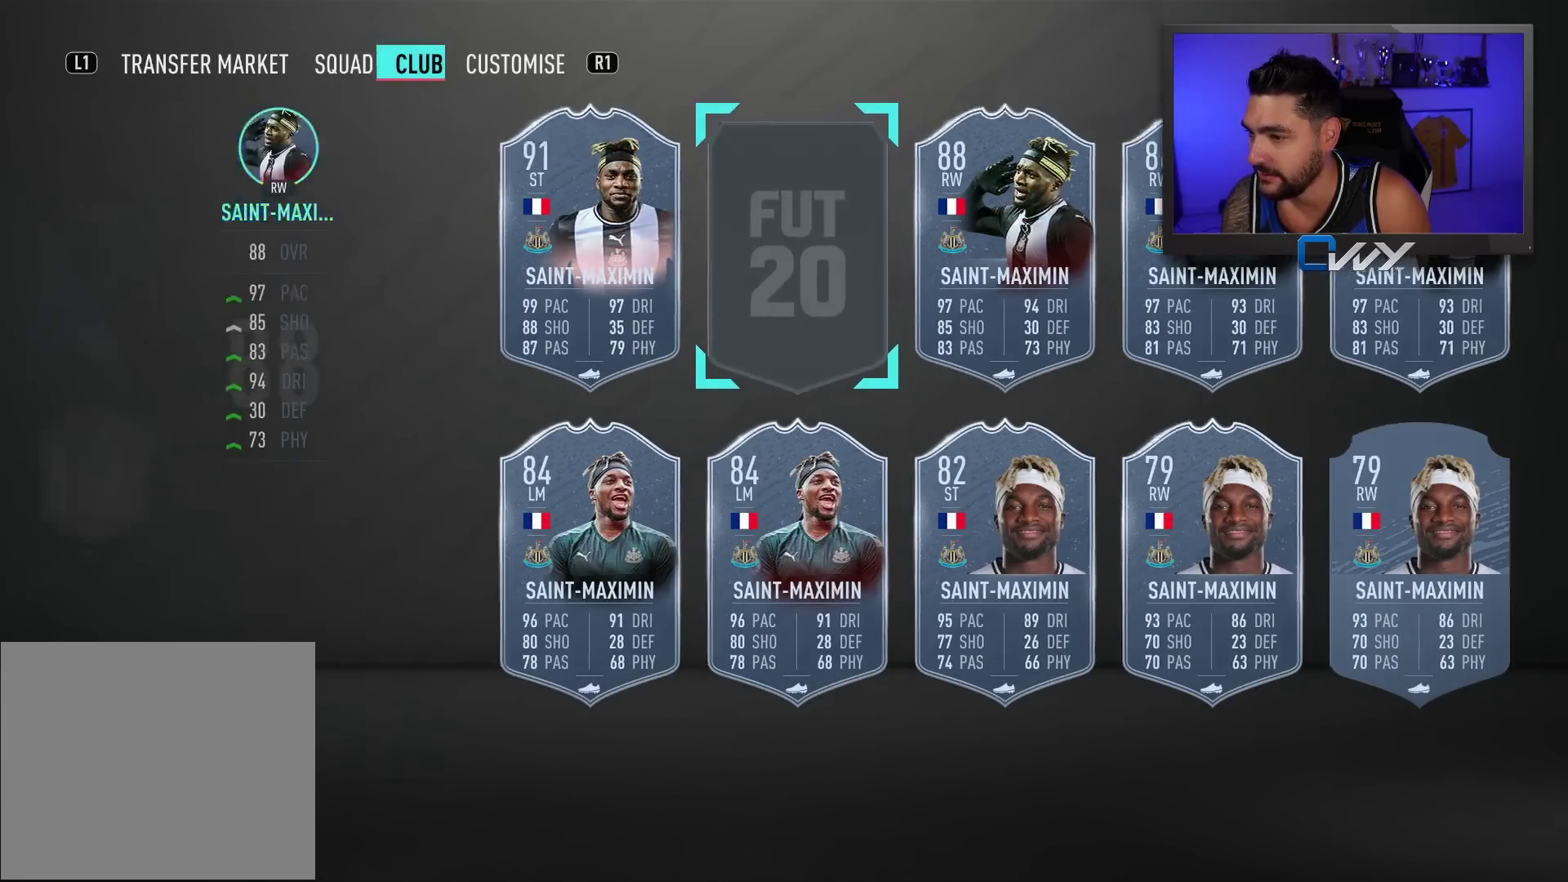
{"buttons": [], "left_stick": "center", "events": []}
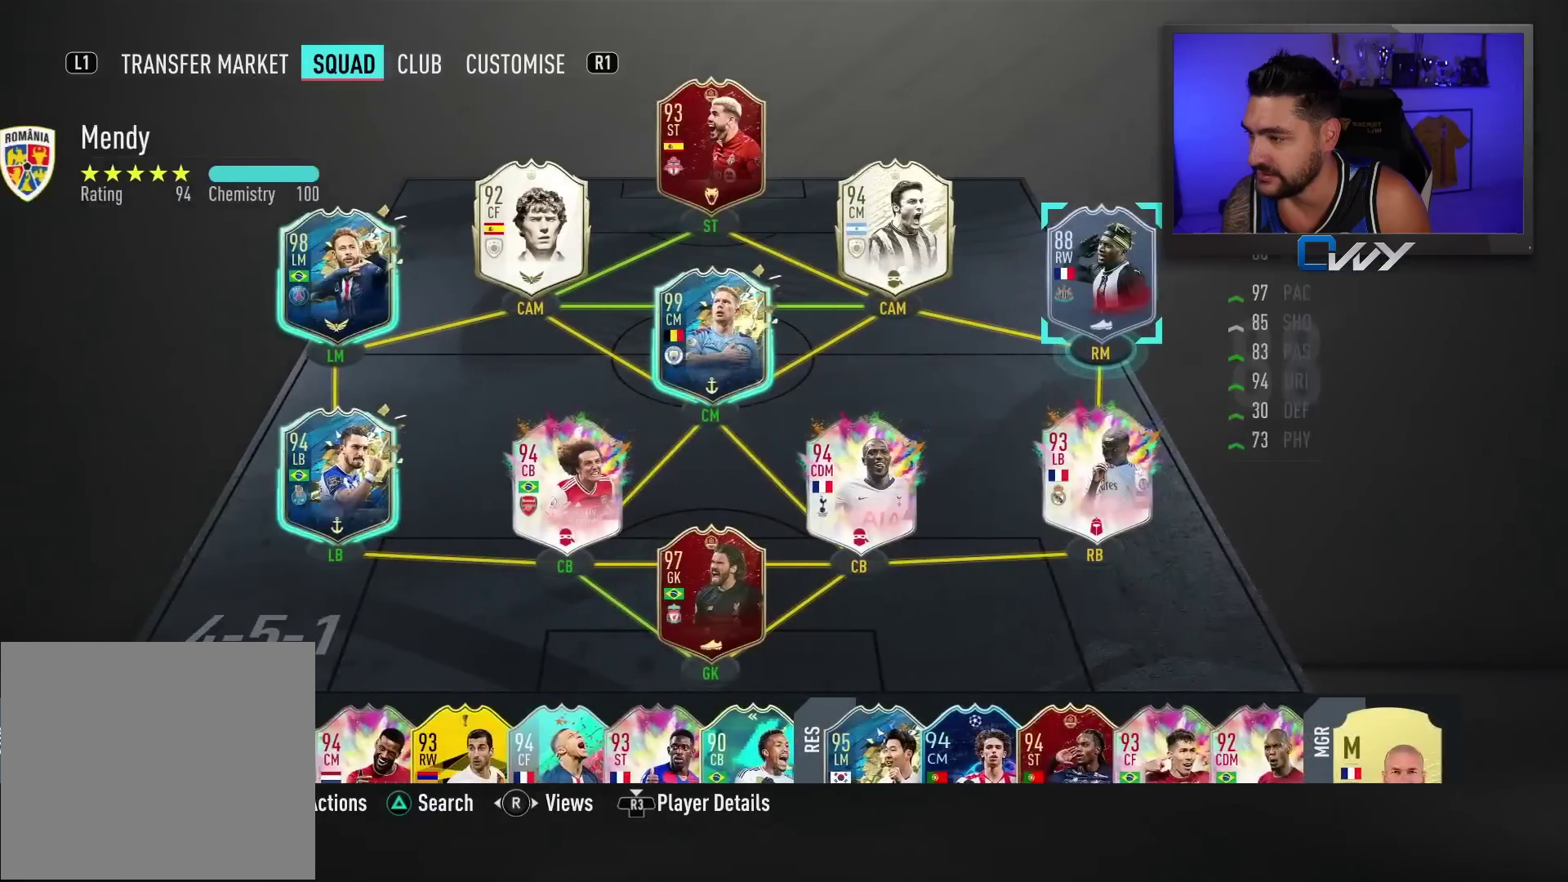
{"buttons": [], "left_stick": "center", "events": []}